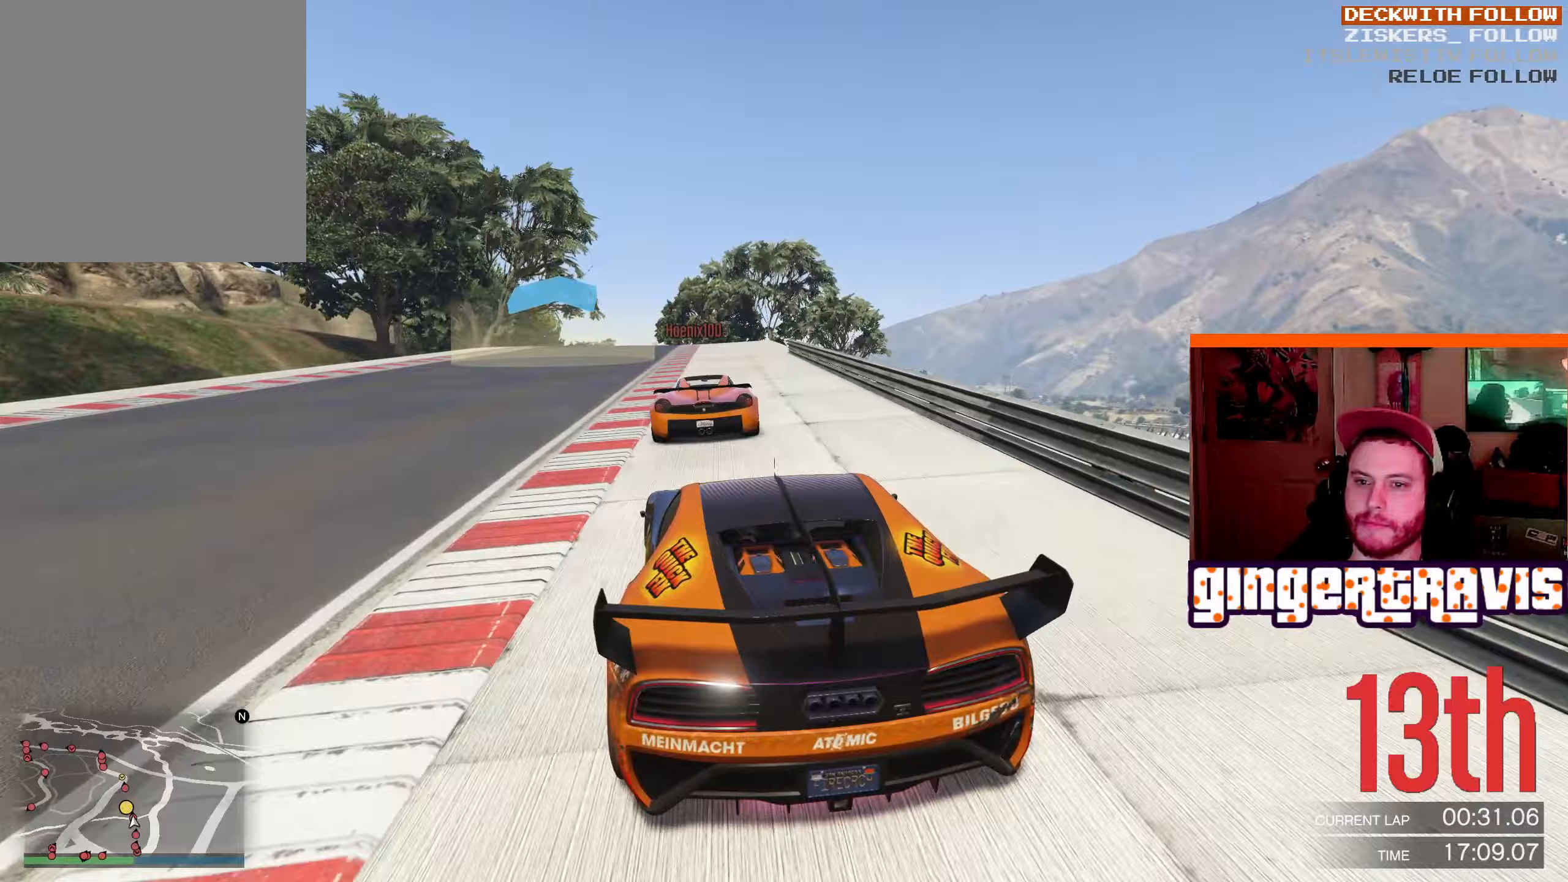
Gameplay with a controller (Xbox layout); each line is a JSON object with the inputs held at the frame after it. "events" lists button and stick changes between this image and that frame as [ms after this image, input, new state], when the widget could be followed in between.
{"buttons": ["R2"], "left_stick": "down-right", "right_stick": "center", "events": [[467, "left_stick", "down-right"]]}
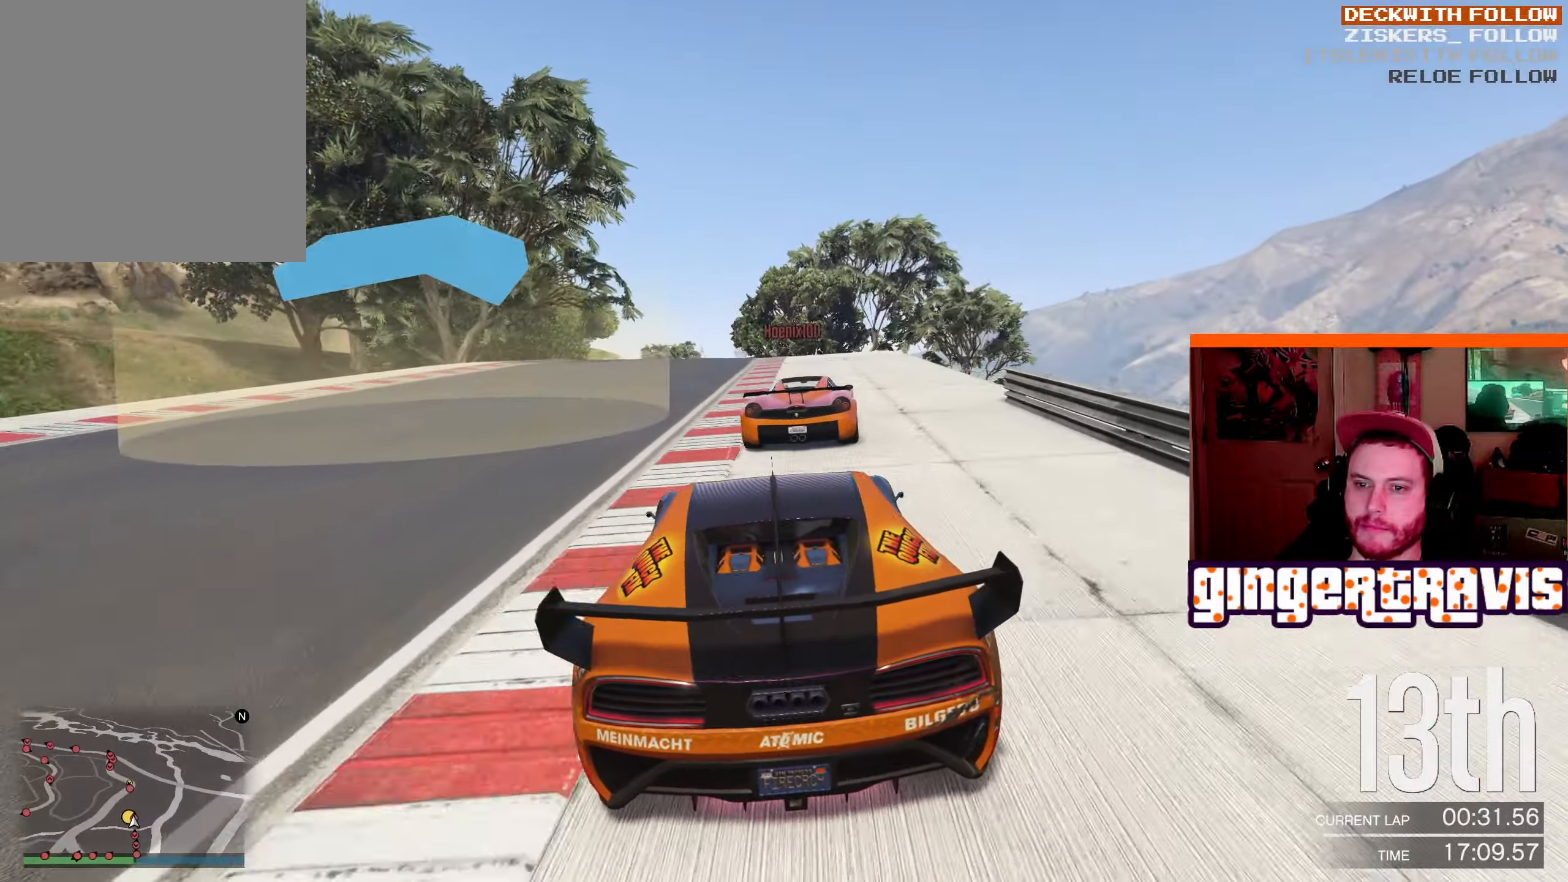
{"buttons": [], "left_stick": "center", "right_stick": "center", "events": [[17, "left_stick", "center"], [167, "left_stick", "down-left"], [217, "R2", "up"], [300, "left_stick", "center"]]}
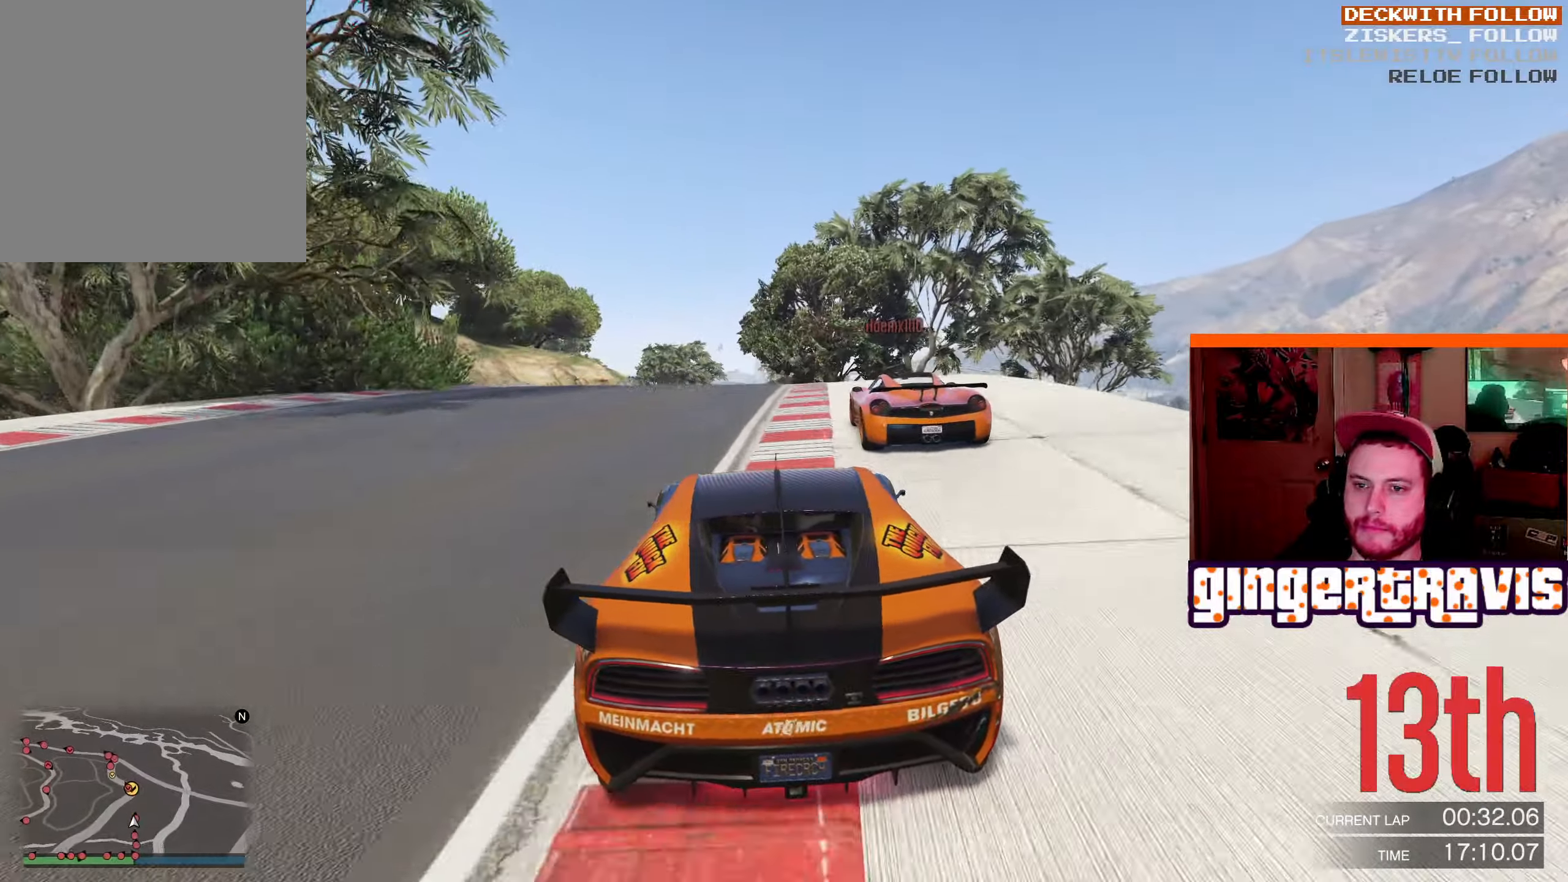
{"buttons": ["R2"], "left_stick": "center", "right_stick": "center", "events": [[17, "R2", "down"]]}
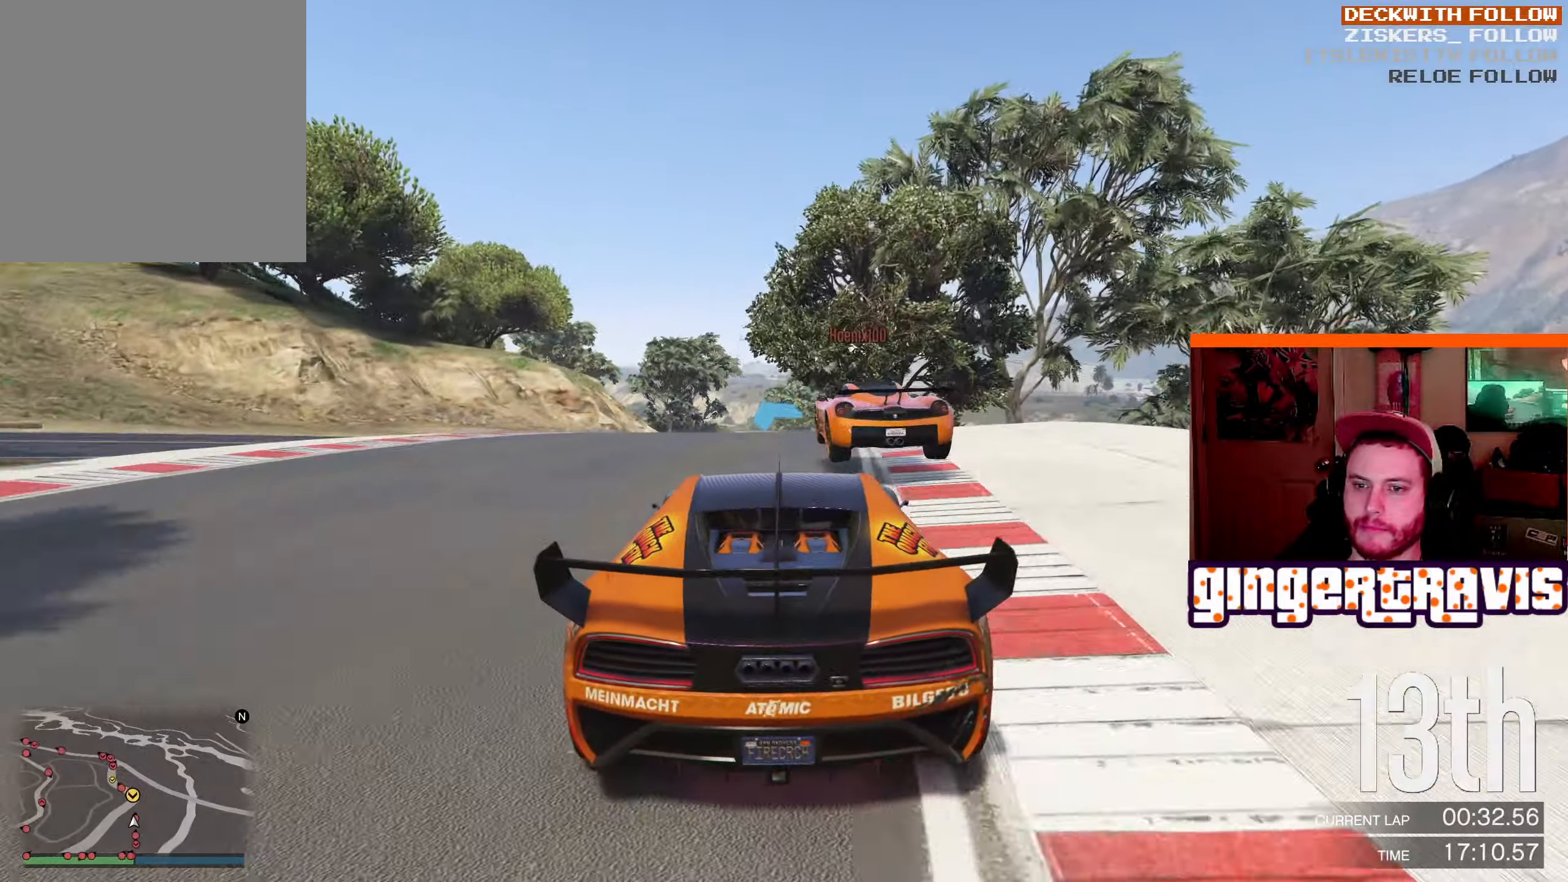
{"buttons": ["R2"], "left_stick": "down-left", "right_stick": "center", "events": [[350, "left_stick", "down-left"]]}
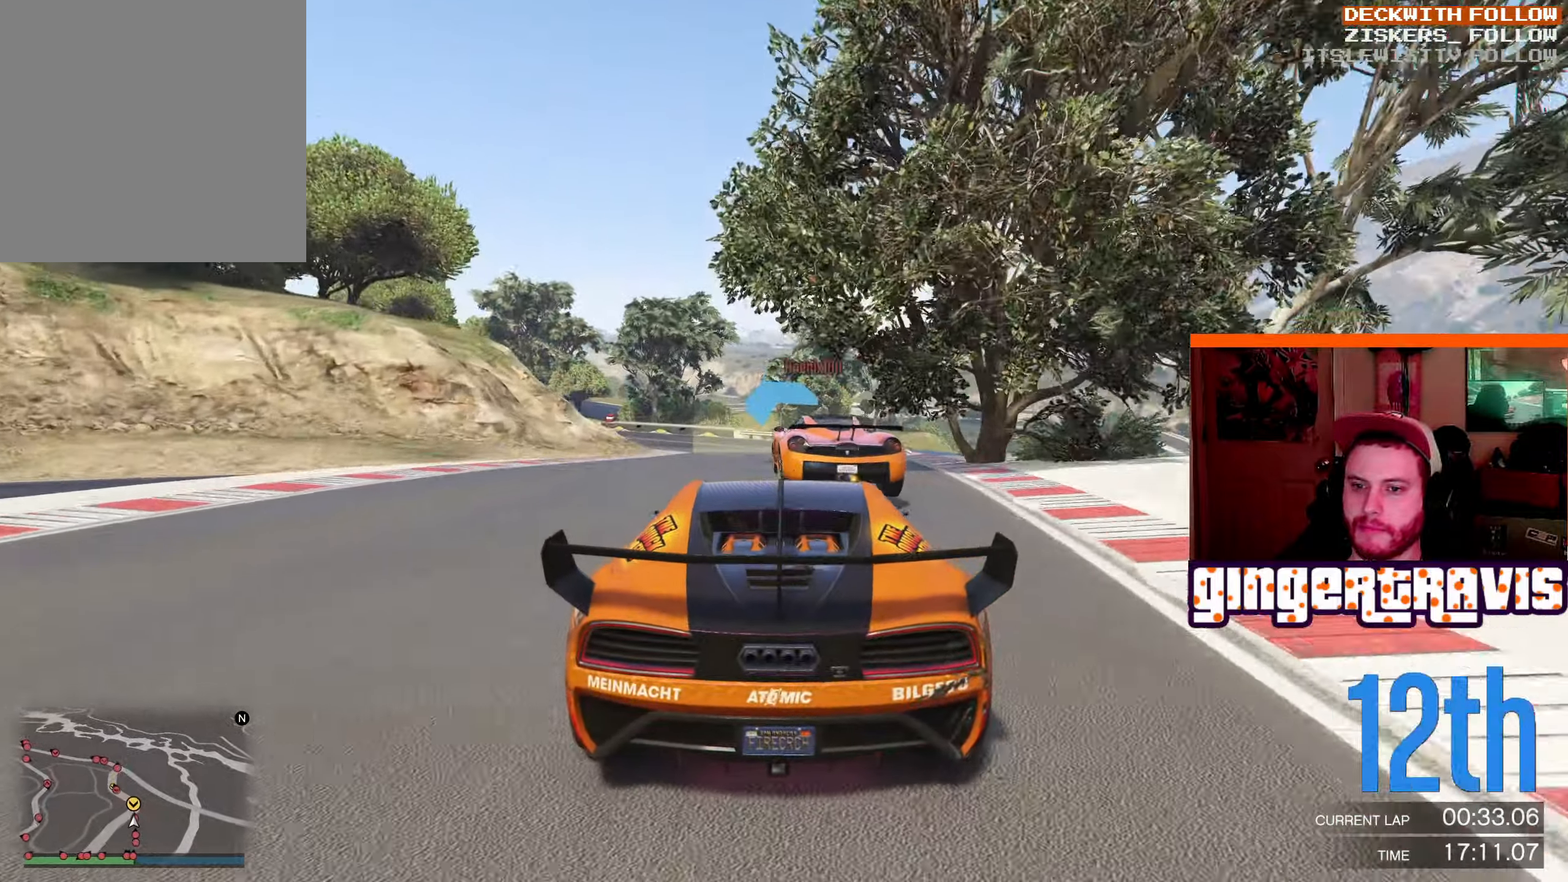
{"buttons": [], "left_stick": "down-left", "right_stick": "center", "events": [[117, "R2", "up"]]}
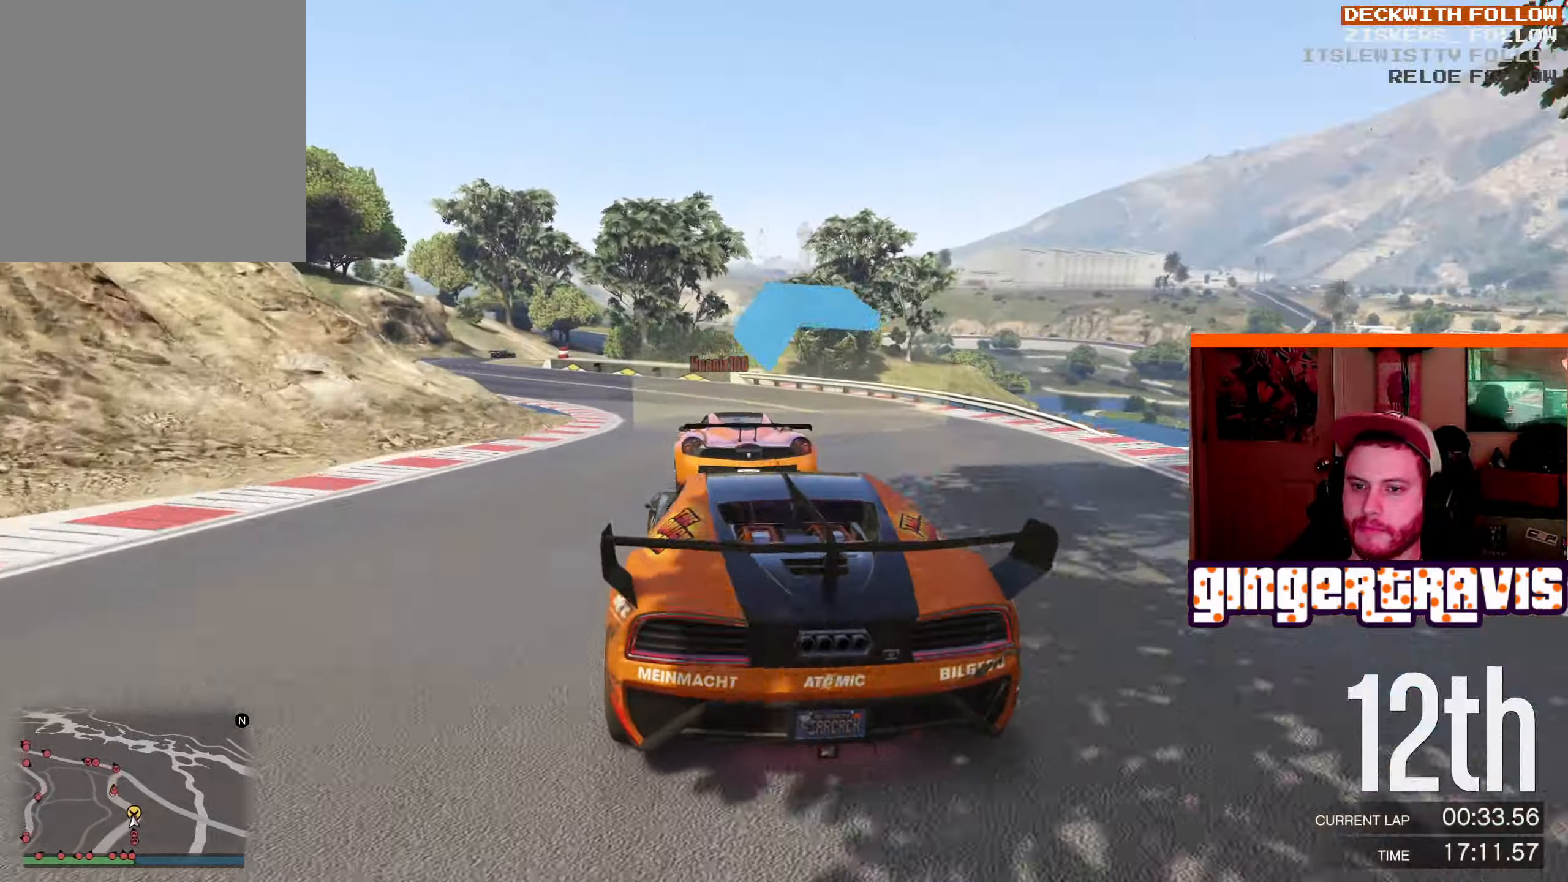
{"buttons": [], "left_stick": "down-left", "right_stick": "center", "events": [[400, "left_stick", "down"], [500, "left_stick", "down-left"]]}
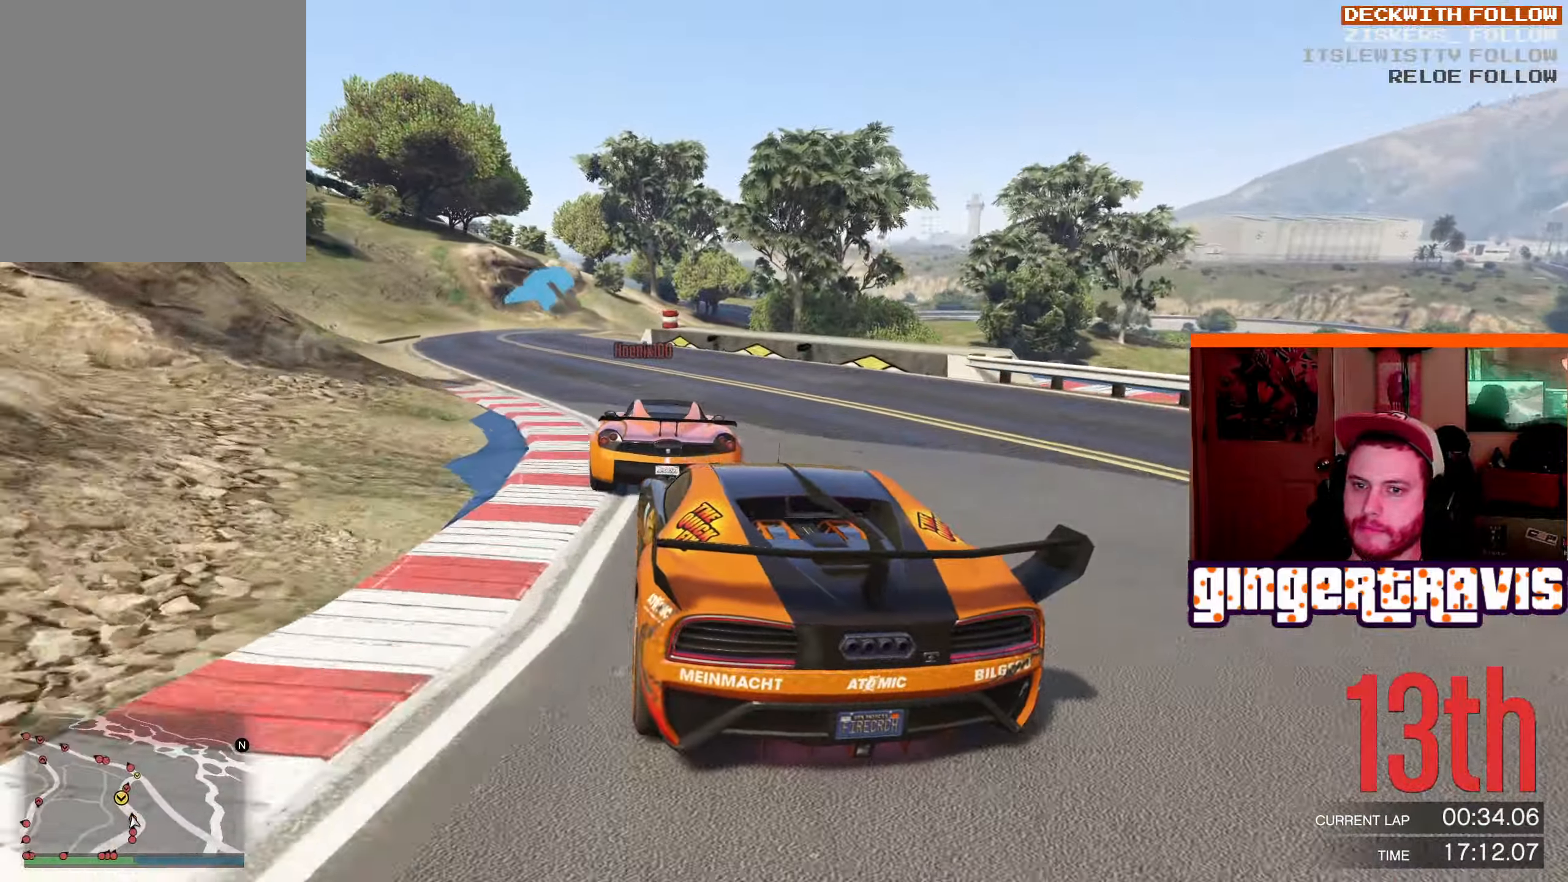
{"buttons": [], "left_stick": "center", "right_stick": "center", "events": [[183, "left_stick", "center"], [317, "left_stick", "down-right"], [367, "L2", "down"], [500, "L2", "up"], [500, "left_stick", "center"]]}
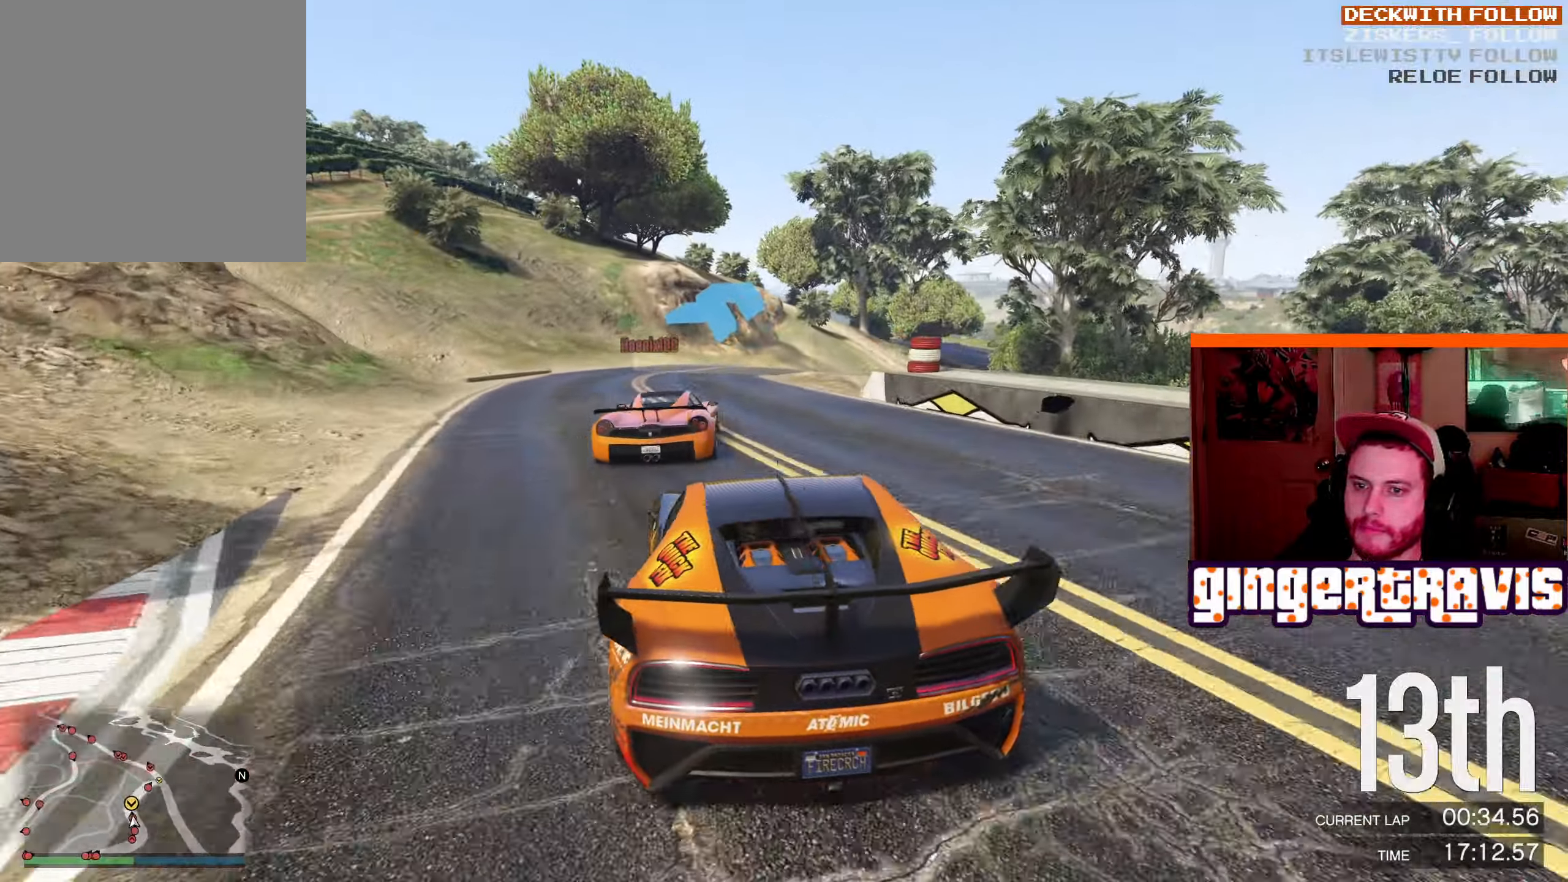
{"buttons": ["R2"], "left_stick": "center", "right_stick": "center", "events": [[167, "left_stick", "down-right"], [433, "left_stick", "center"], [450, "R2", "down"]]}
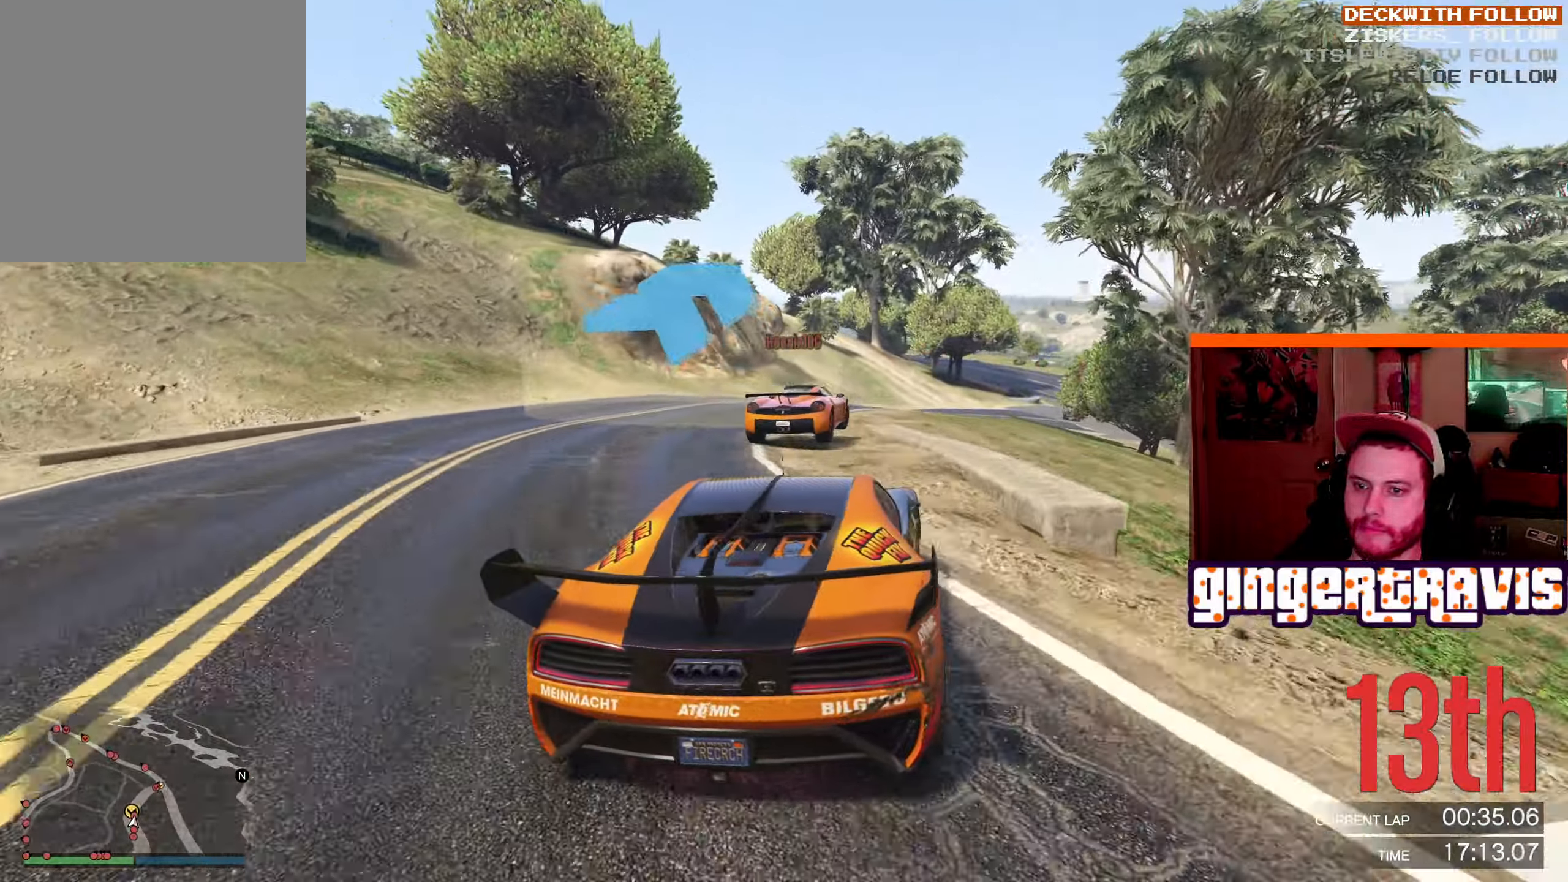
{"buttons": ["R2"], "left_stick": "right", "right_stick": "center", "events": [[17, "left_stick", "down-right"], [150, "left_stick", "center"], [250, "left_stick", "right"], [400, "left_stick", "center"], [467, "left_stick", "right"]]}
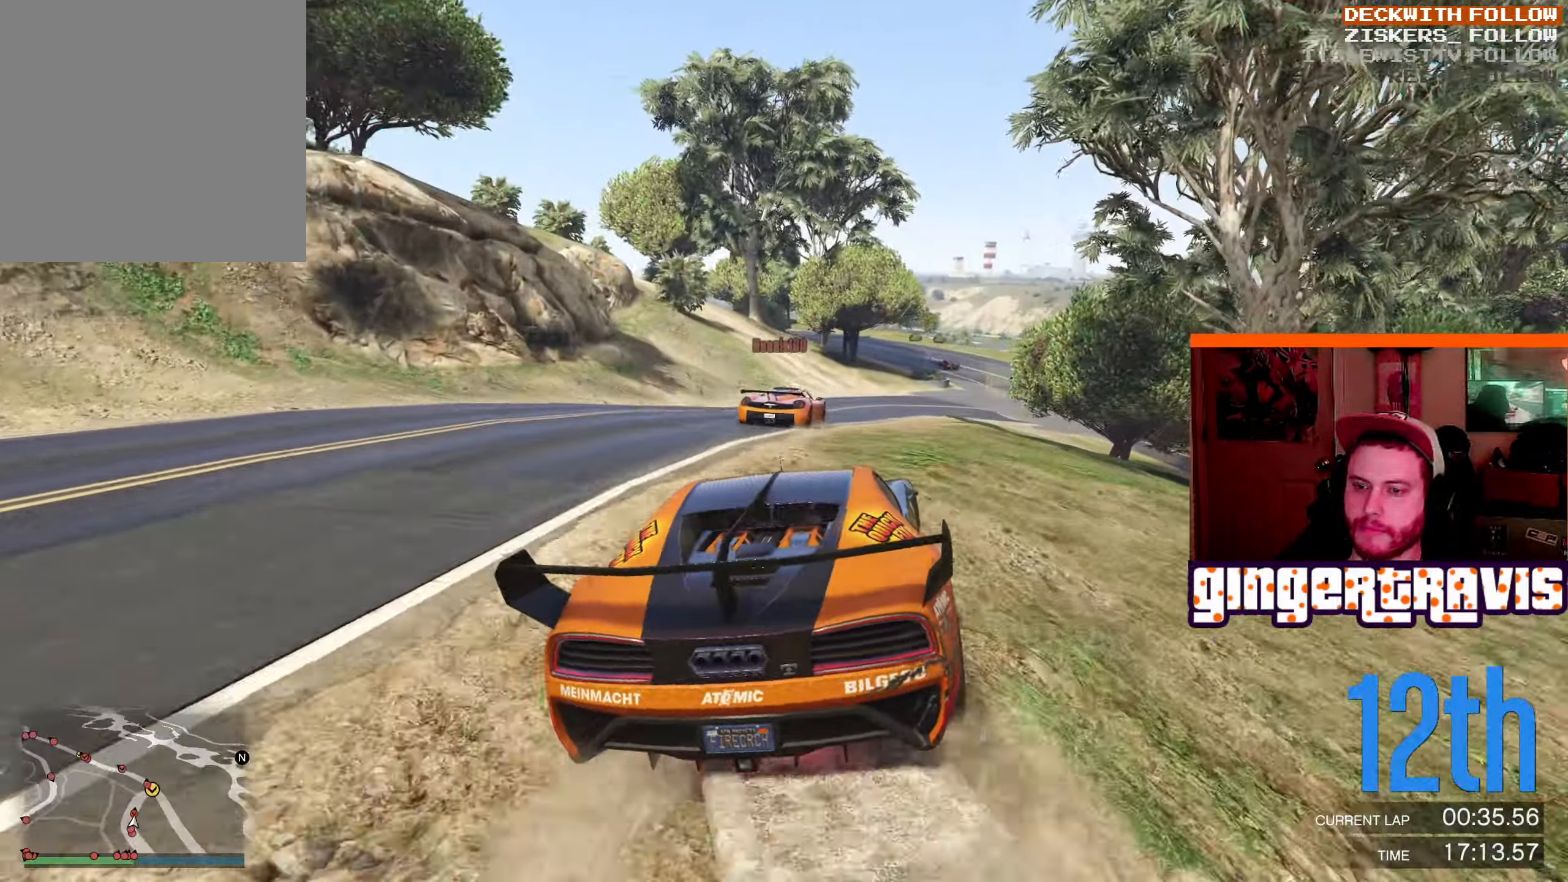
{"buttons": ["R2"], "left_stick": "center", "right_stick": "center", "events": [[133, "left_stick", "center"]]}
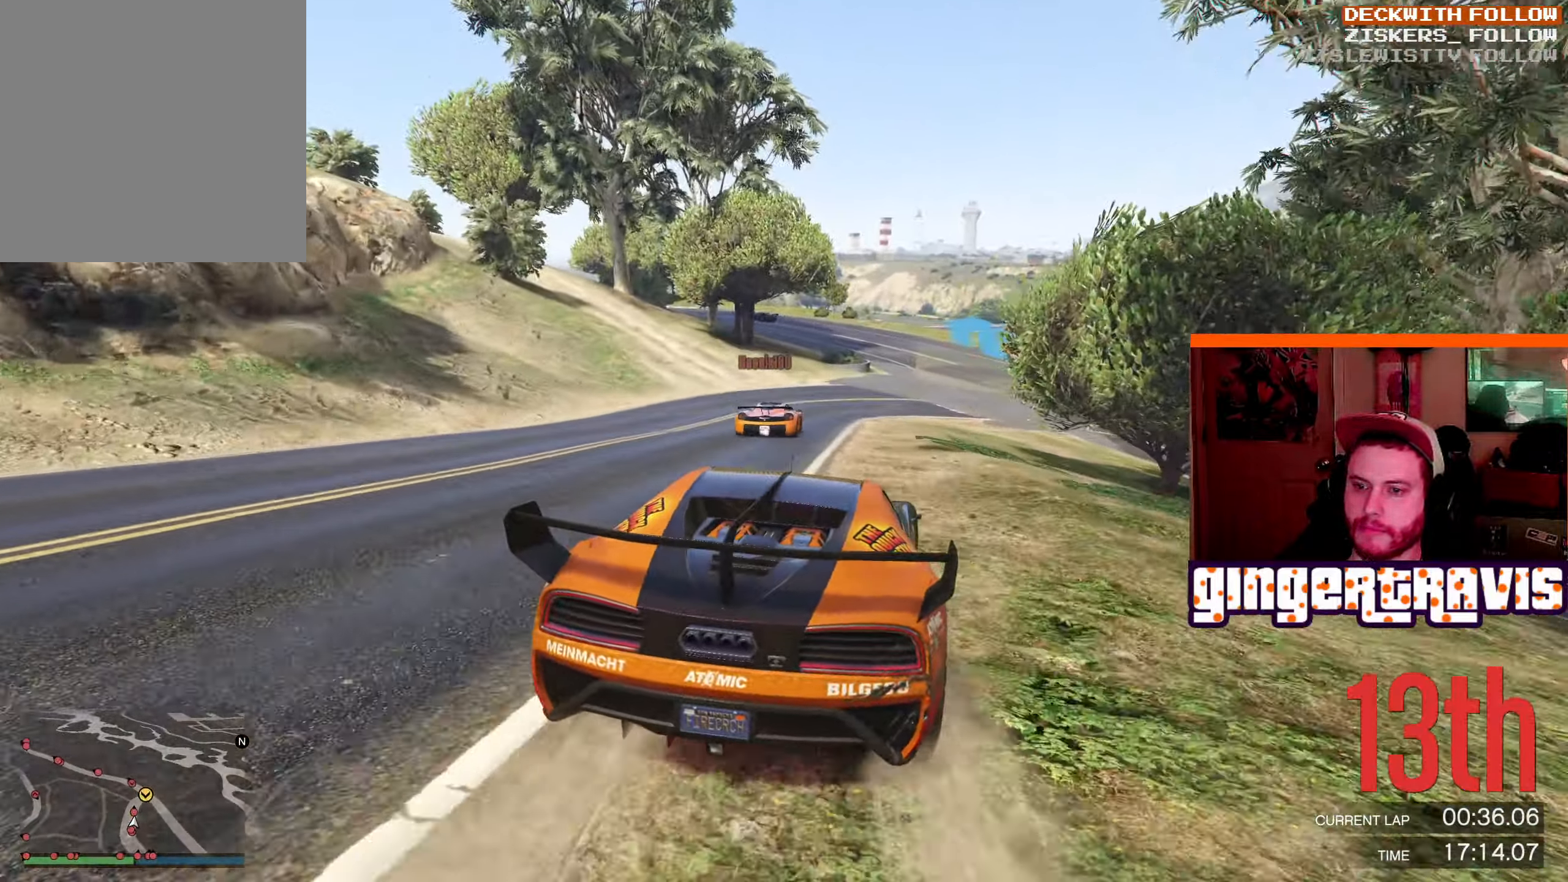
{"buttons": ["R2"], "left_stick": "center", "right_stick": "center", "events": [[234, "left_stick", "right"], [367, "left_stick", "center"]]}
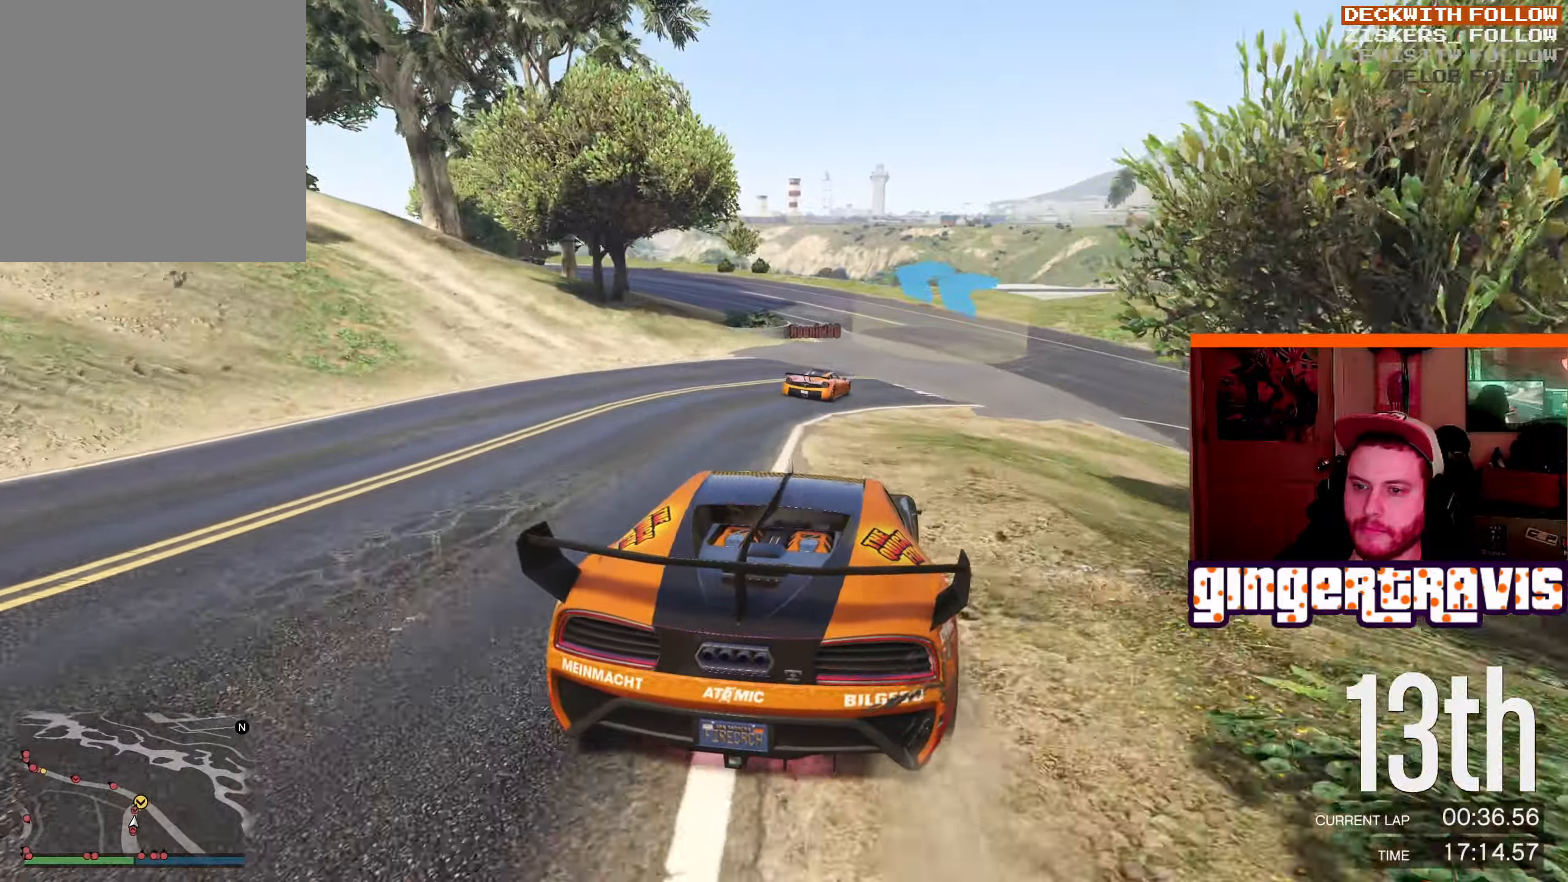
{"buttons": ["R2"], "left_stick": "down-left", "right_stick": "center", "events": [[384, "left_stick", "down-left"]]}
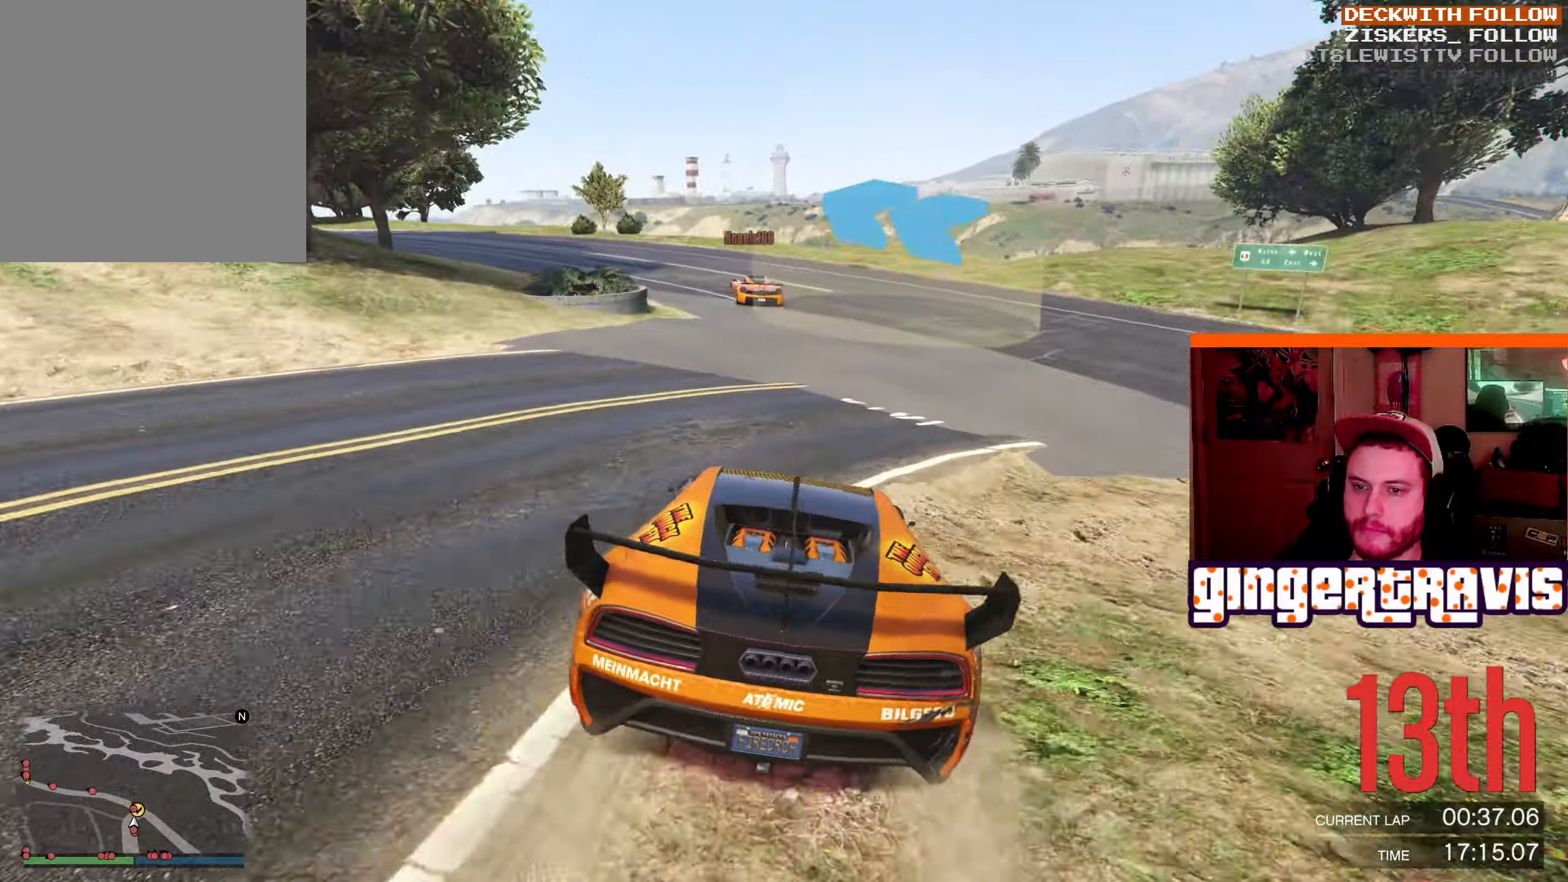
{"buttons": ["R2"], "left_stick": "down-left", "right_stick": "center", "events": [[150, "left_stick", "center"], [250, "left_stick", "down-left"]]}
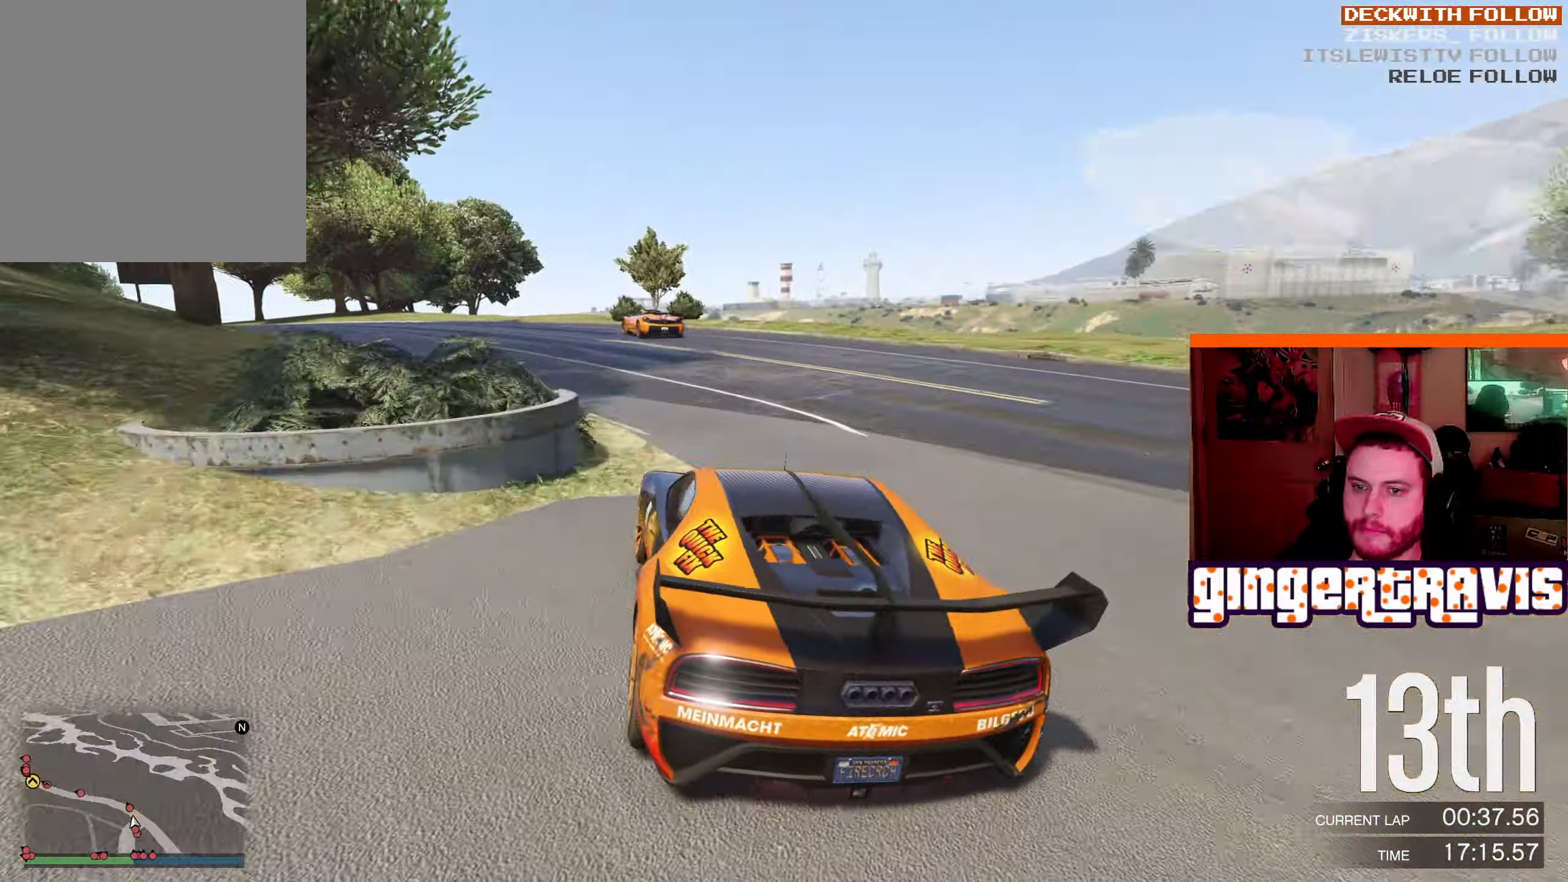
{"buttons": ["R2"], "left_stick": "down-left", "right_stick": "center", "events": []}
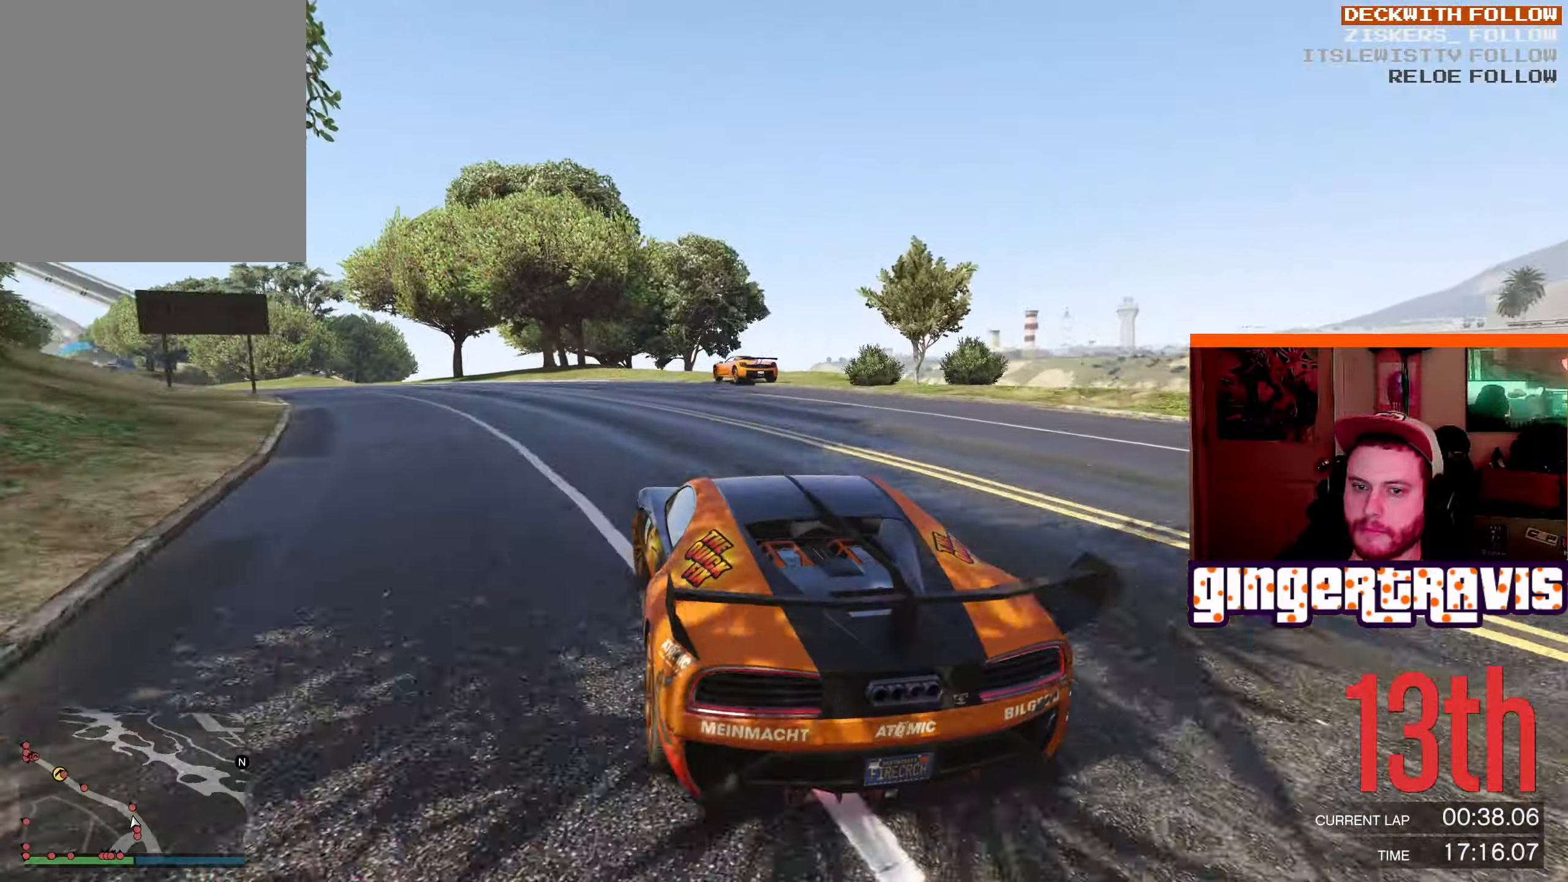
{"buttons": ["R2"], "left_stick": "down-left", "right_stick": "center", "events": [[284, "left_stick", "center"], [400, "left_stick", "down-left"]]}
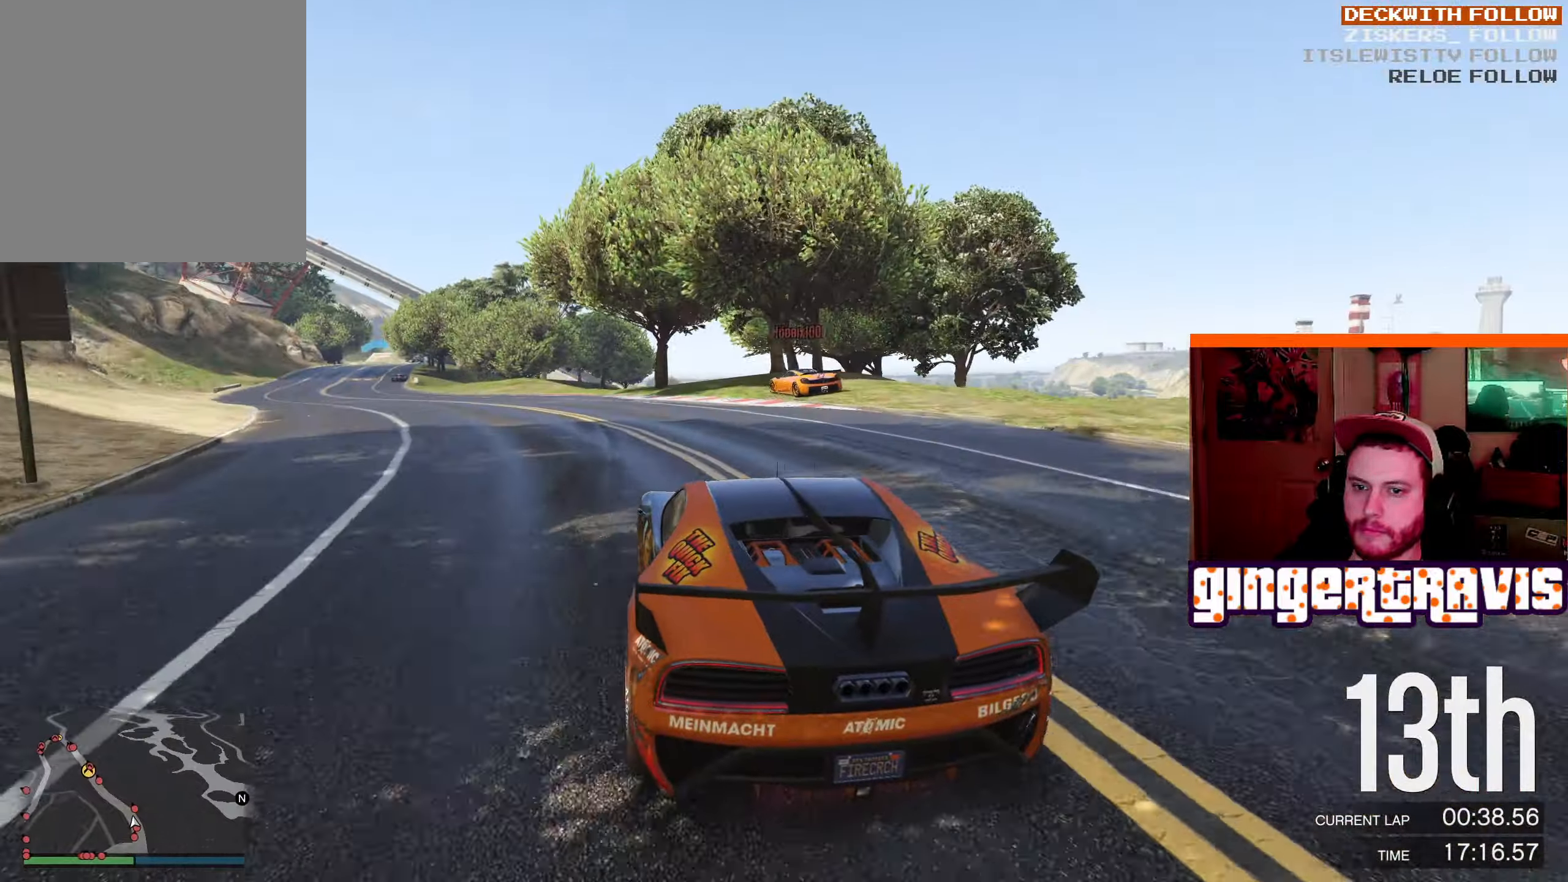
{"buttons": ["R2"], "left_stick": "down-left", "right_stick": "center", "events": [[84, "left_stick", "center"], [400, "left_stick", "down-left"]]}
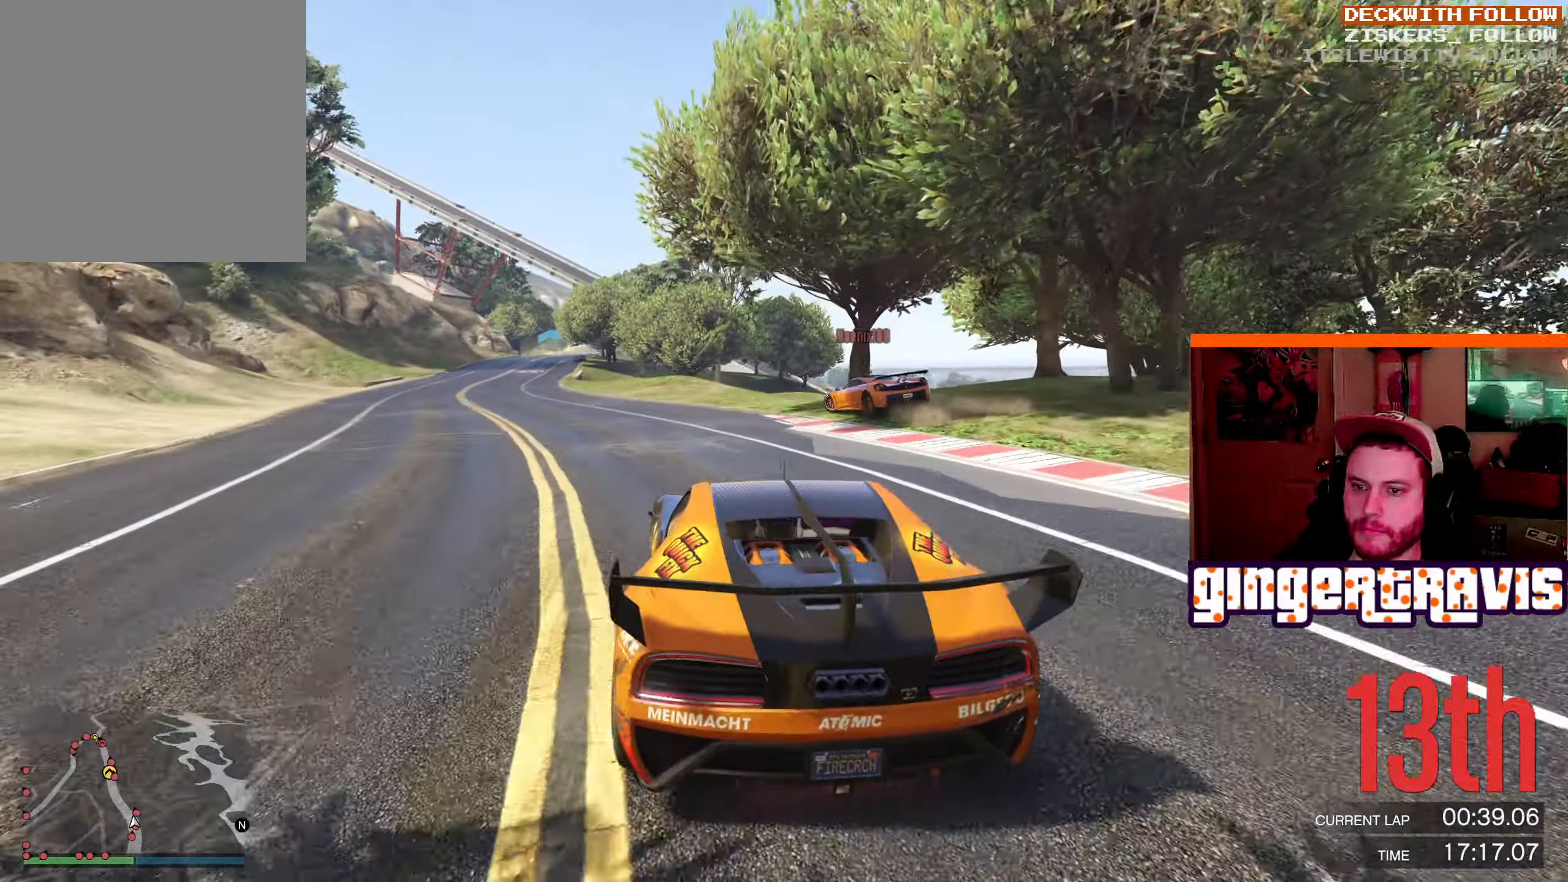
{"buttons": ["R2"], "left_stick": "center", "right_stick": "center", "events": [[17, "left_stick", "center"], [217, "left_stick", "down-left"], [367, "left_stick", "center"]]}
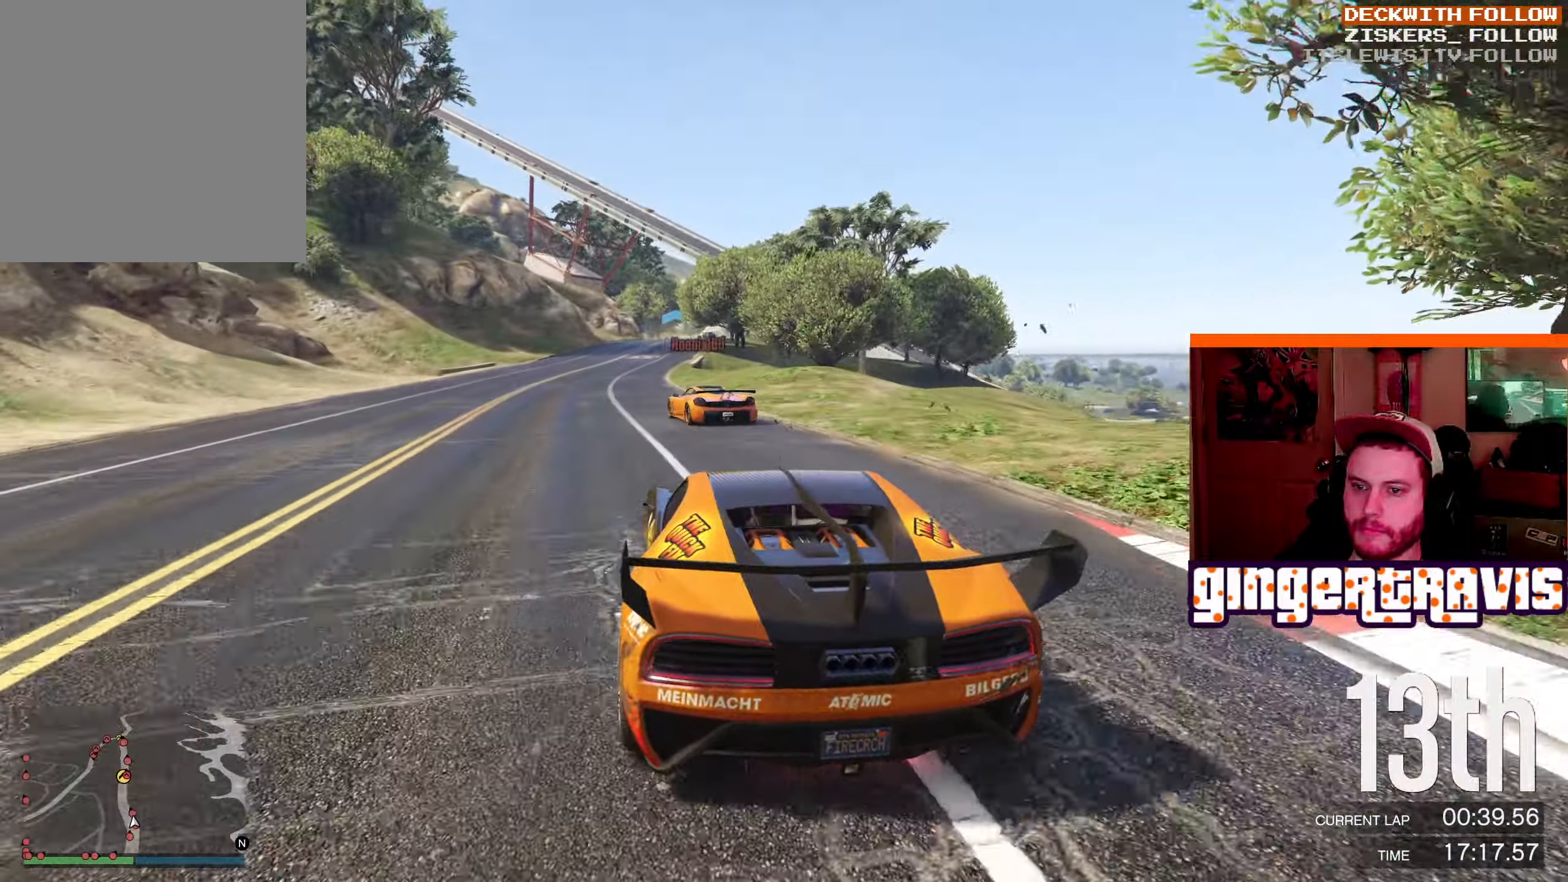
{"buttons": ["R2"], "left_stick": "down-left", "right_stick": "center", "events": [[200, "left_stick", "right"], [300, "left_stick", "center"], [484, "left_stick", "down-left"]]}
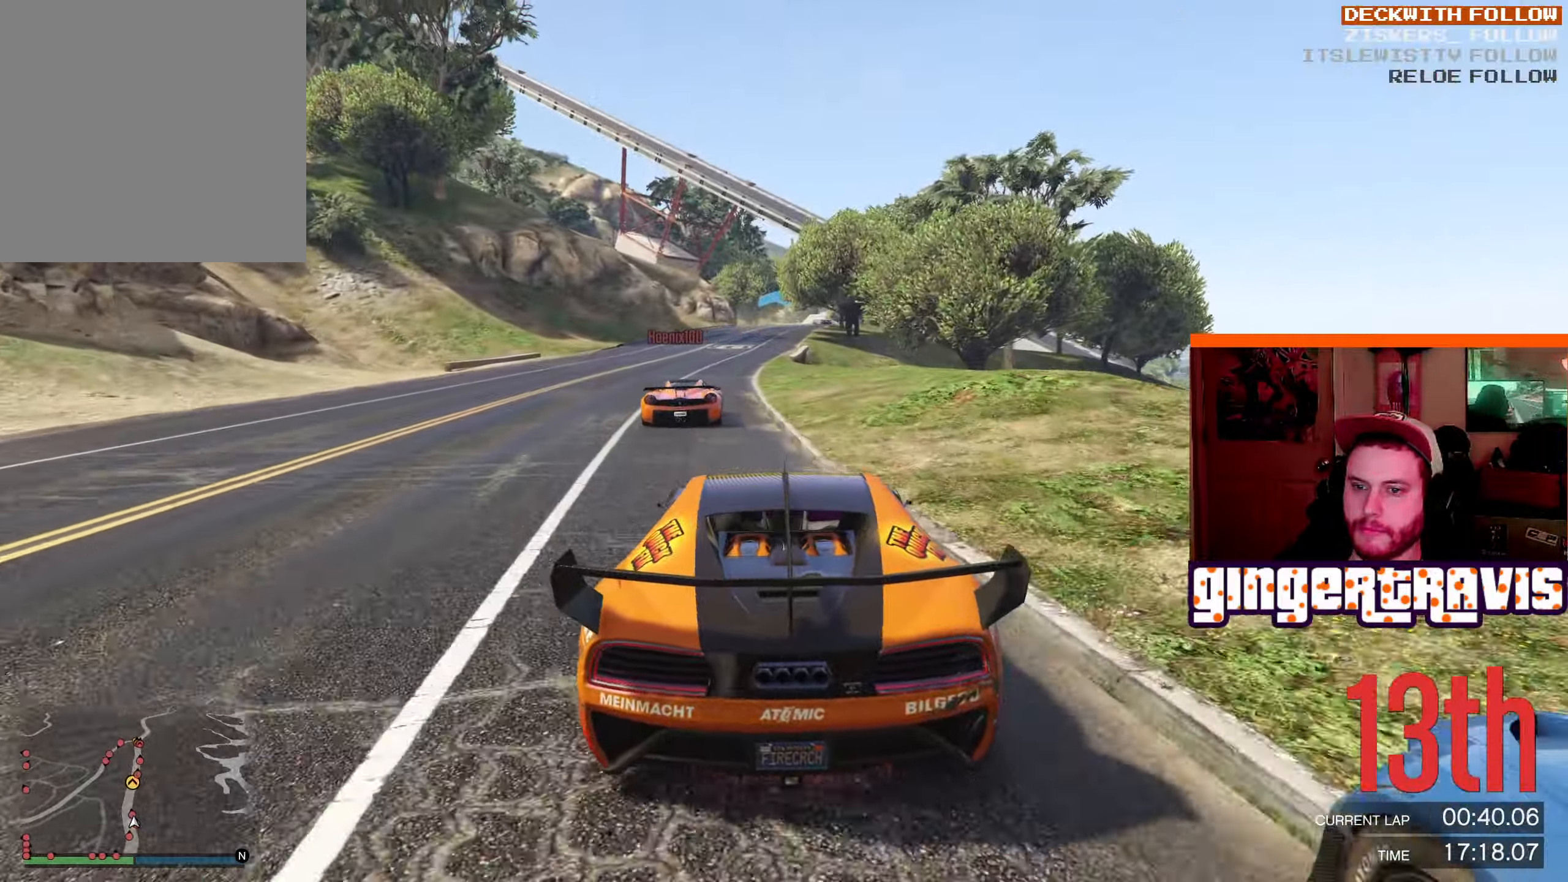
{"buttons": ["R2"], "left_stick": "left", "right_stick": "center", "events": [[117, "left_stick", "center"], [200, "left_stick", "right"], [317, "left_stick", "center"], [434, "left_stick", "left"]]}
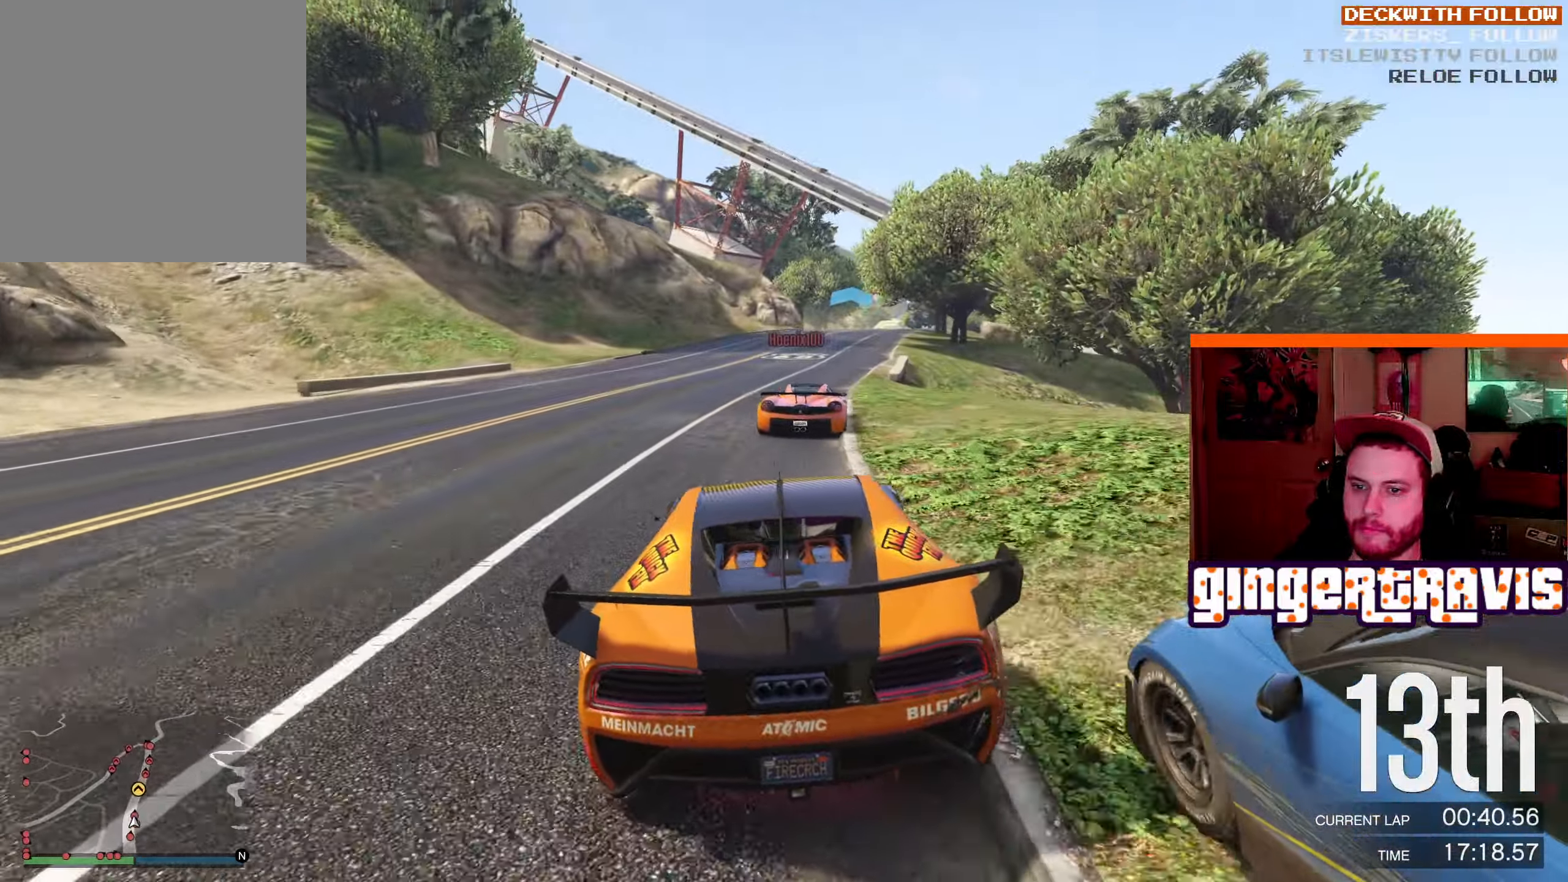
{"buttons": ["R2"], "left_stick": "center", "right_stick": "center", "events": [[67, "left_stick", "center"], [134, "left_stick", "right"], [317, "left_stick", "center"]]}
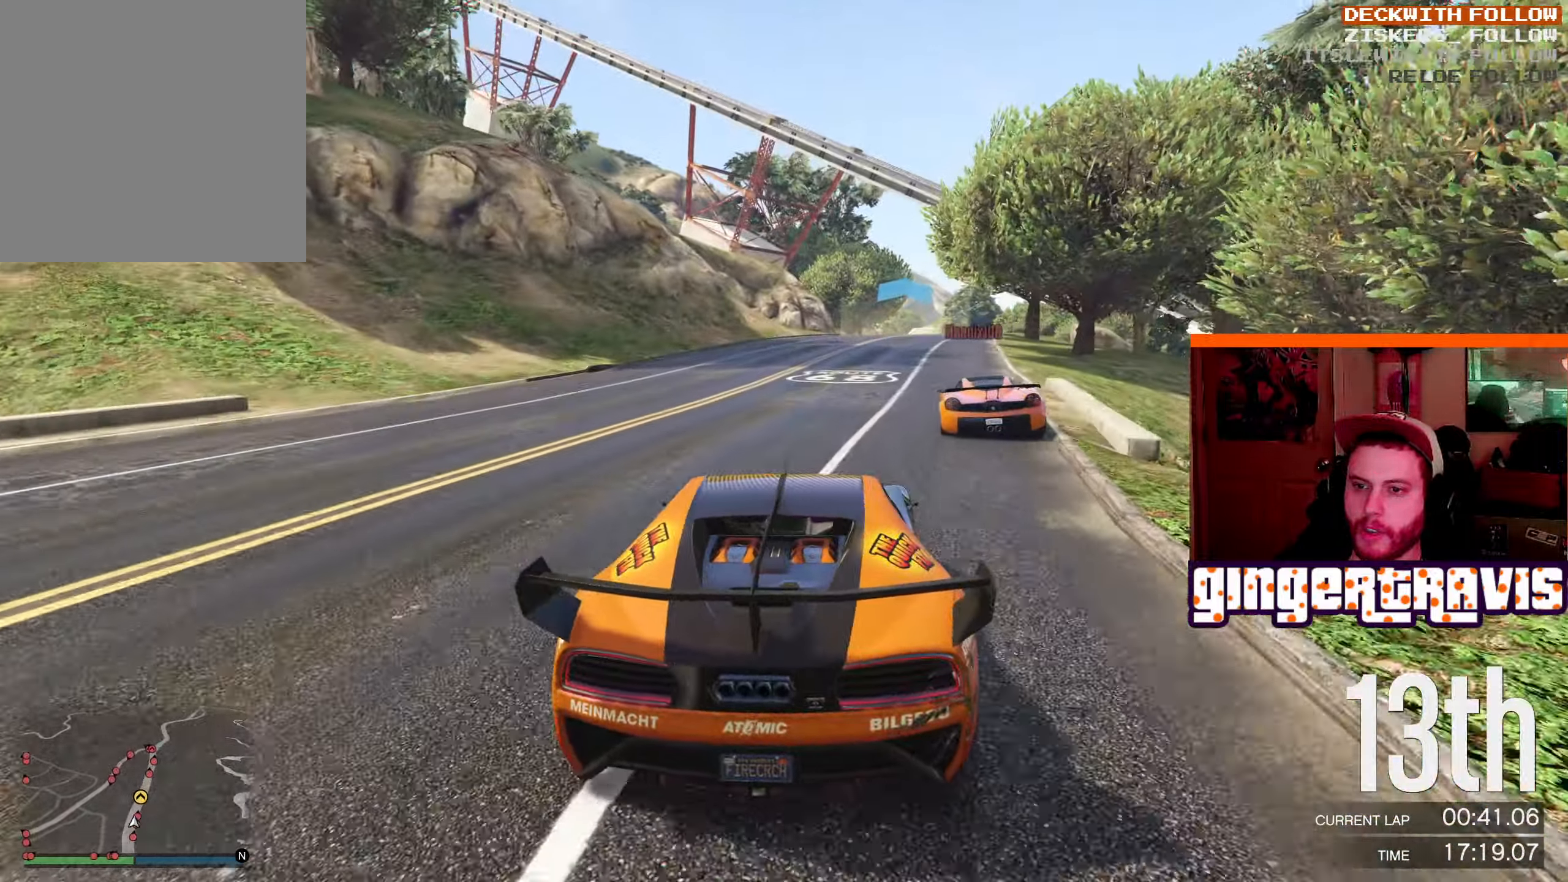
{"buttons": ["R2"], "left_stick": "center", "right_stick": "center", "events": [[84, "left_stick", "right"], [200, "left_stick", "center"]]}
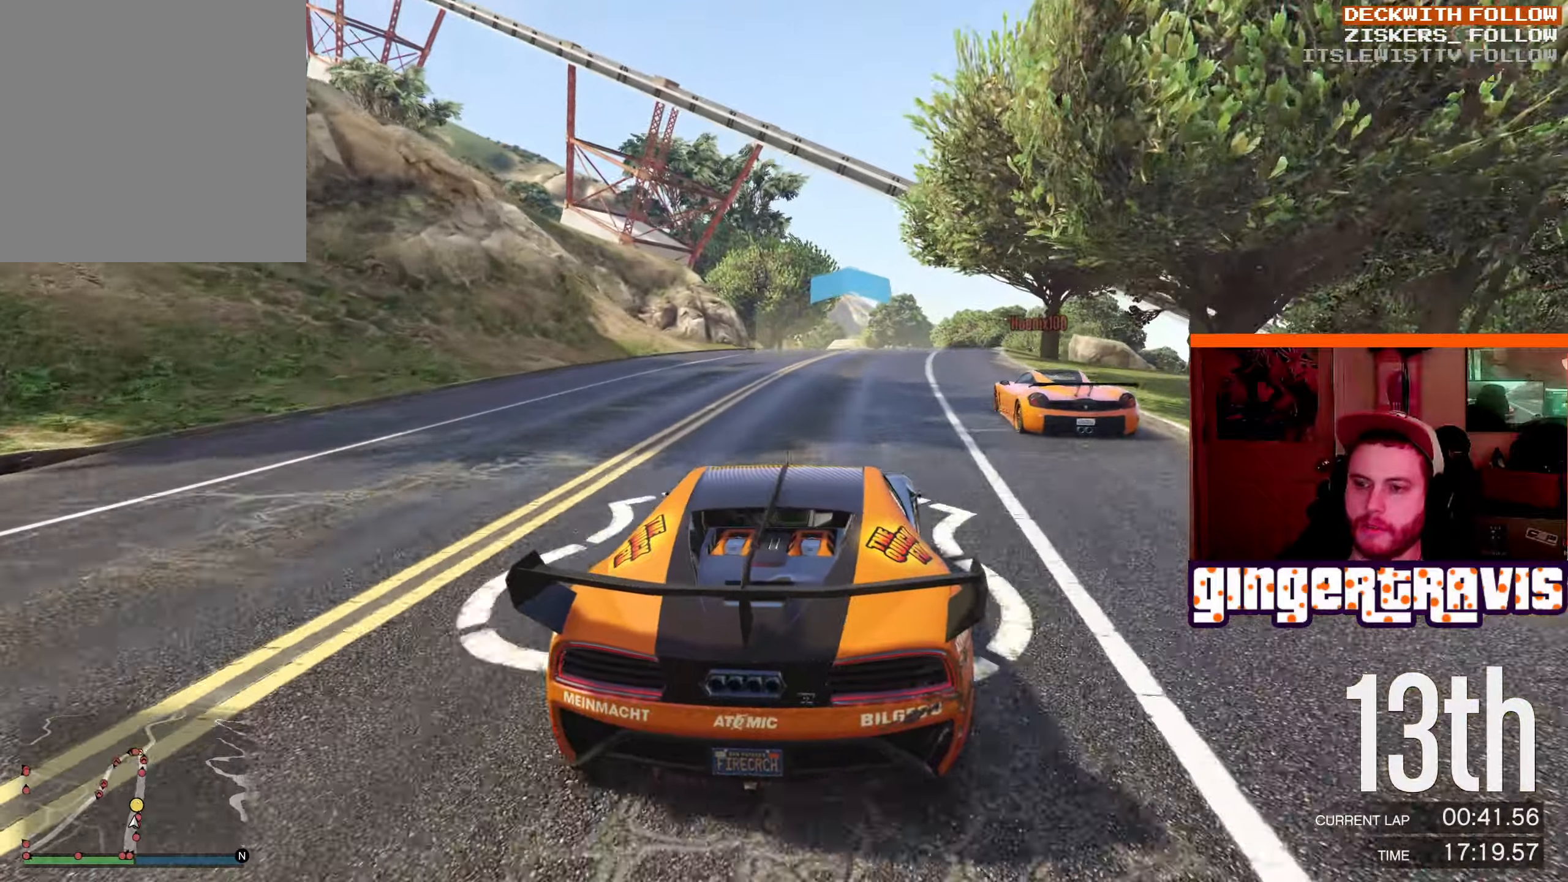
{"buttons": ["R2"], "left_stick": "center", "right_stick": "center", "events": [[300, "left_stick", "left"], [400, "left_stick", "center"]]}
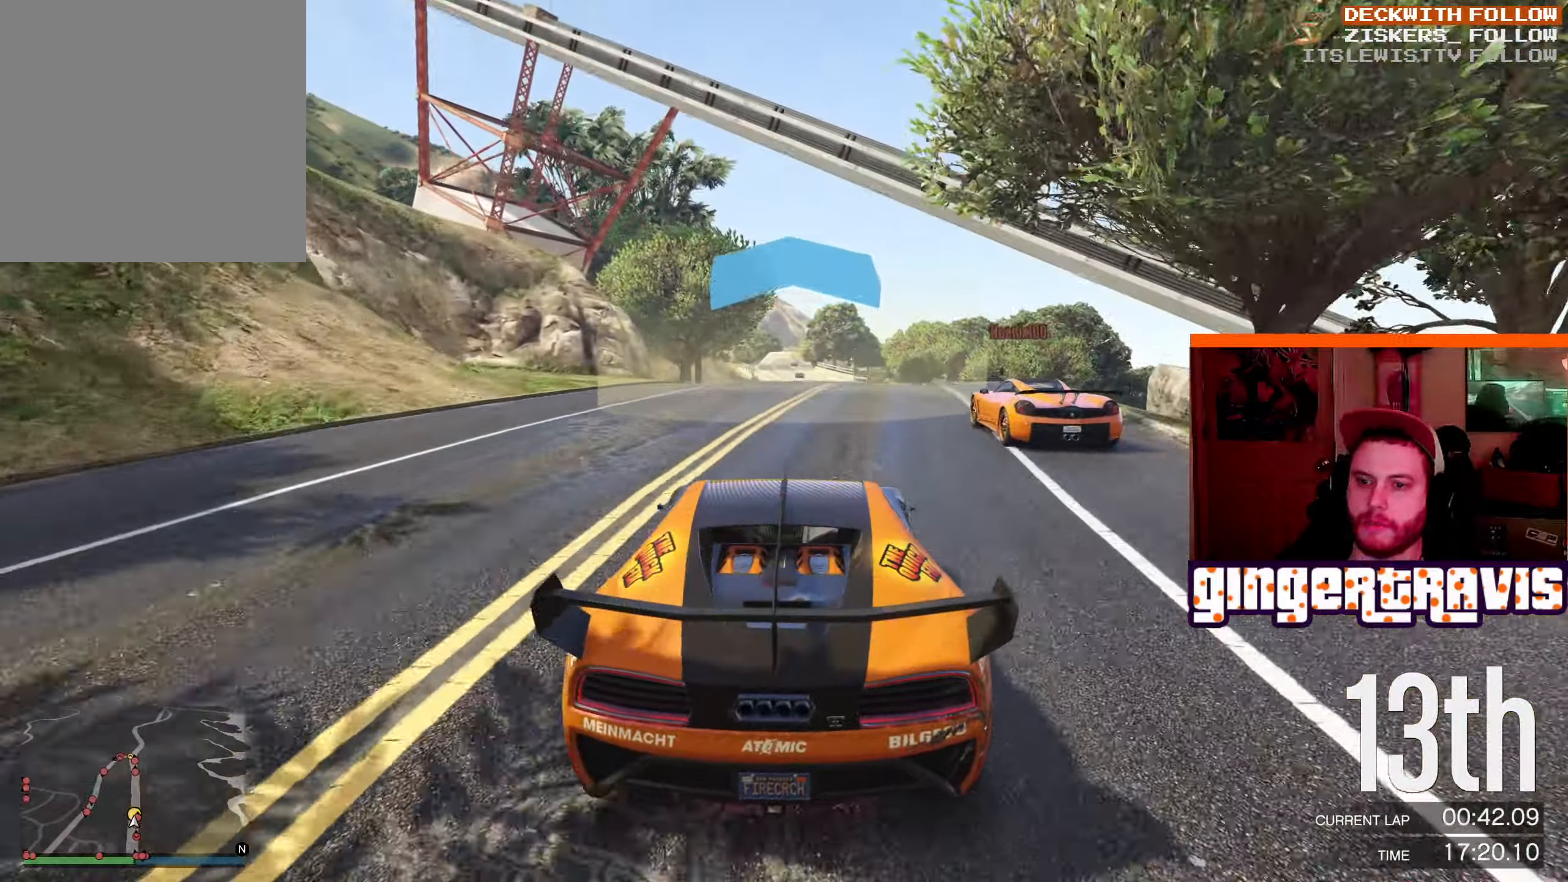
{"buttons": ["R2"], "left_stick": "center", "right_stick": "center", "events": []}
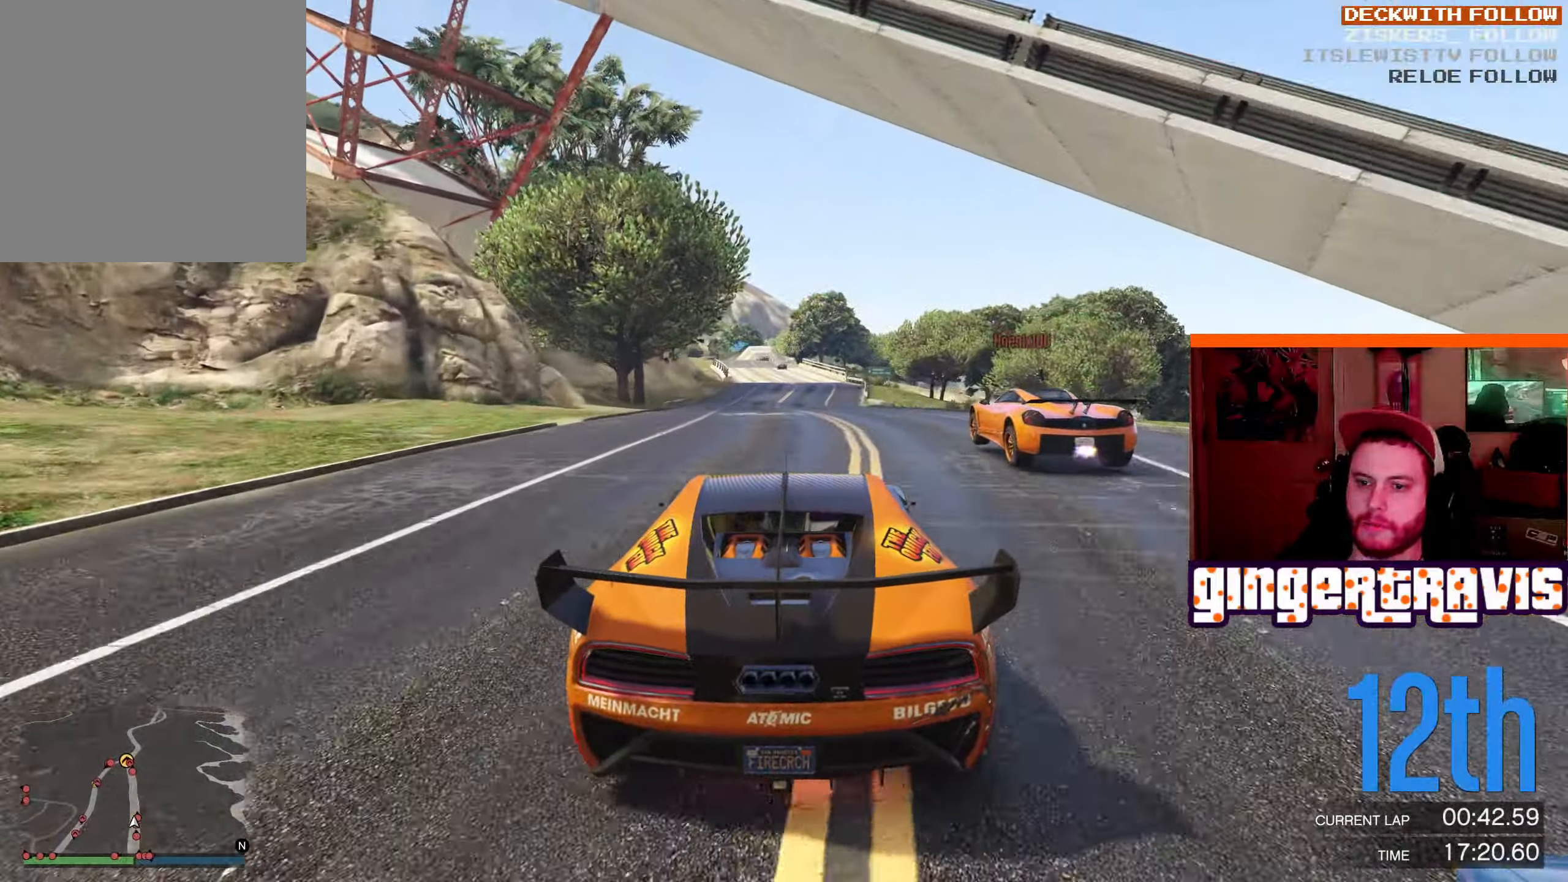
{"buttons": ["R2"], "left_stick": "center", "right_stick": "center", "events": [[183, "L2", "down"], [383, "L2", "up"]]}
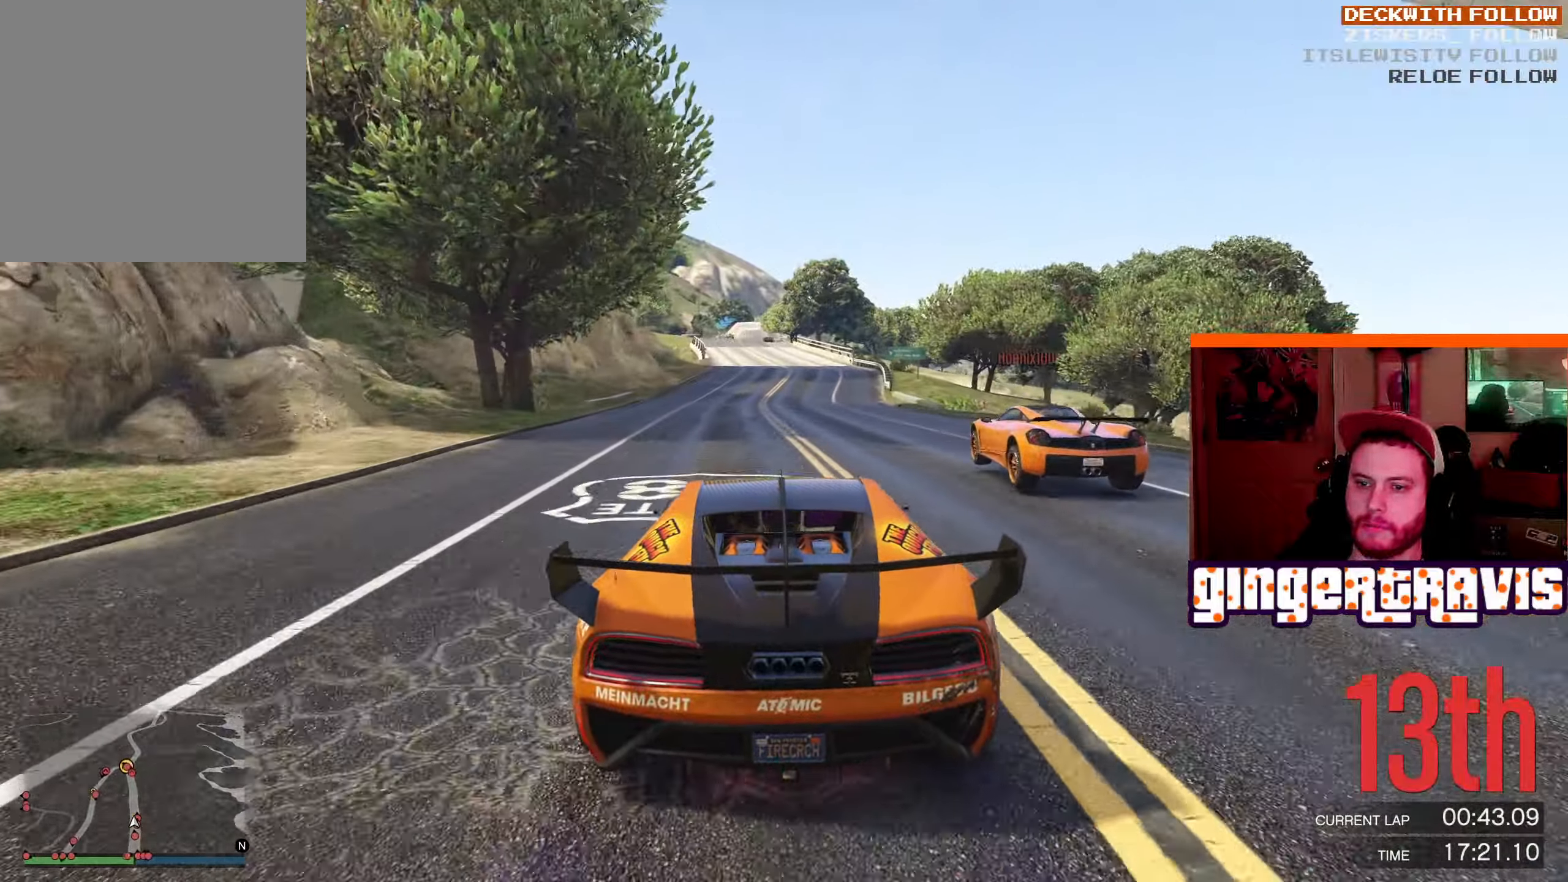
{"buttons": ["R2"], "left_stick": "center", "right_stick": "center", "events": [[200, "left_stick", "down"], [450, "left_stick", "center"]]}
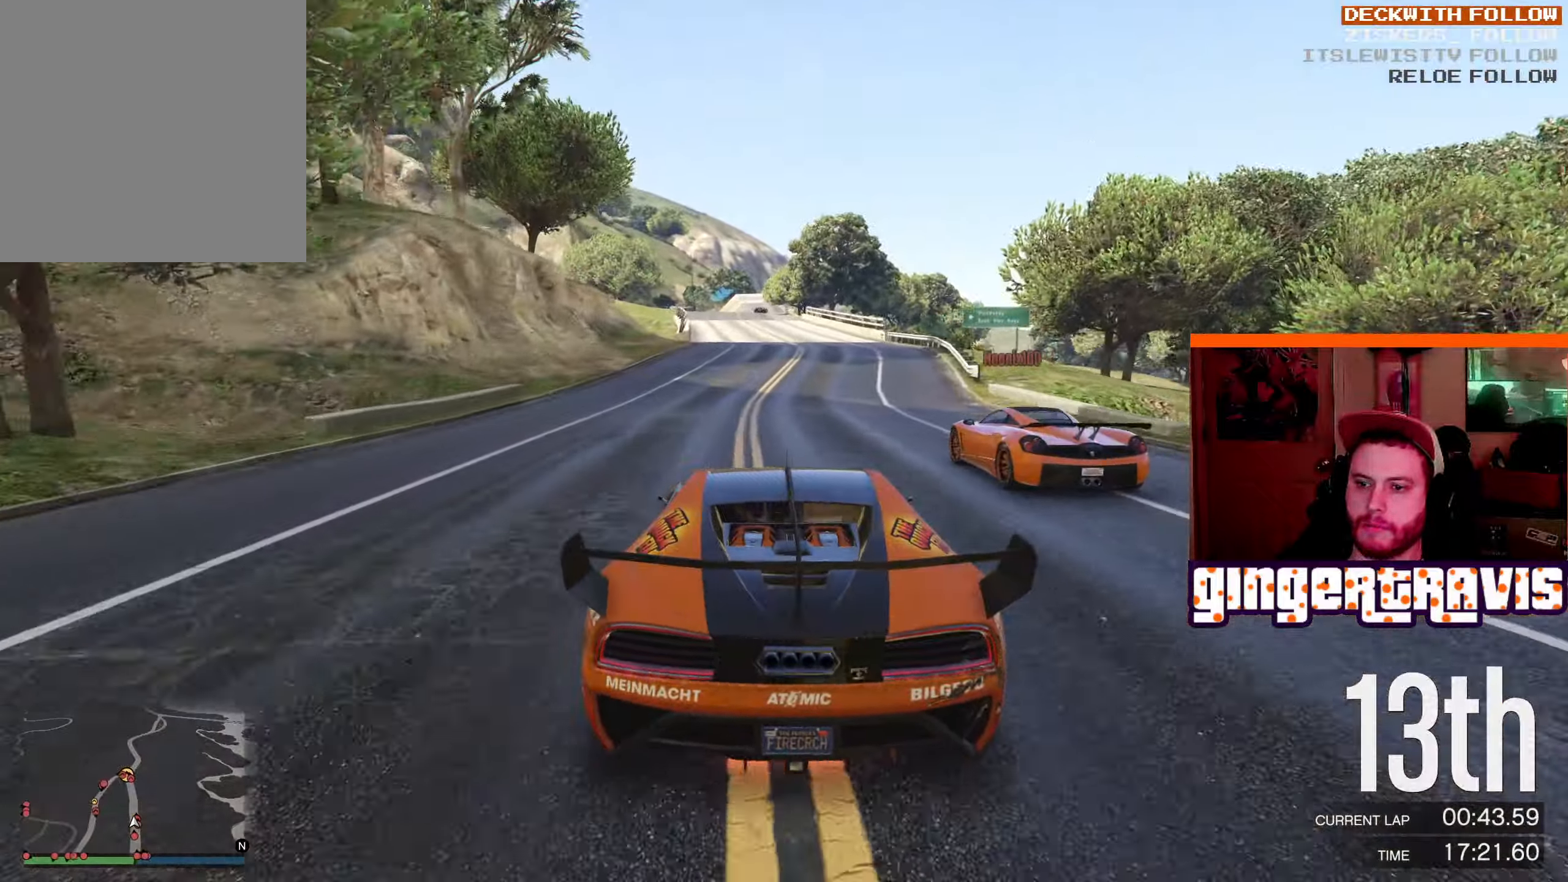
{"buttons": ["R2"], "left_stick": "center", "right_stick": "center", "events": [[183, "left_stick", "left"], [300, "left_stick", "center"], [400, "left_stick", "right"], [483, "left_stick", "center"]]}
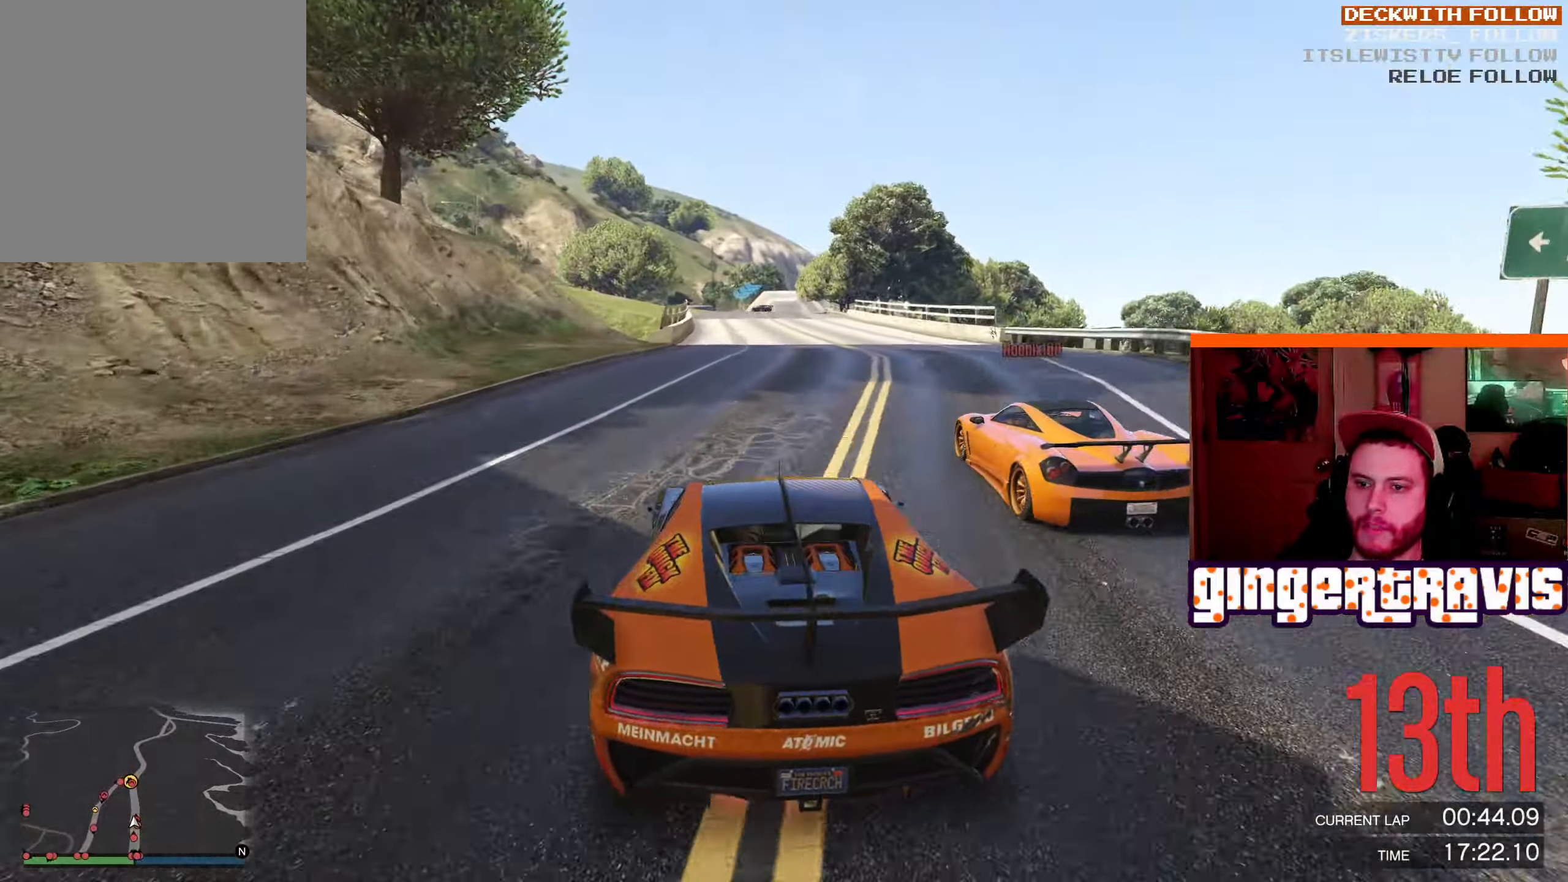
{"buttons": ["R2"], "left_stick": "center", "right_stick": "center", "events": []}
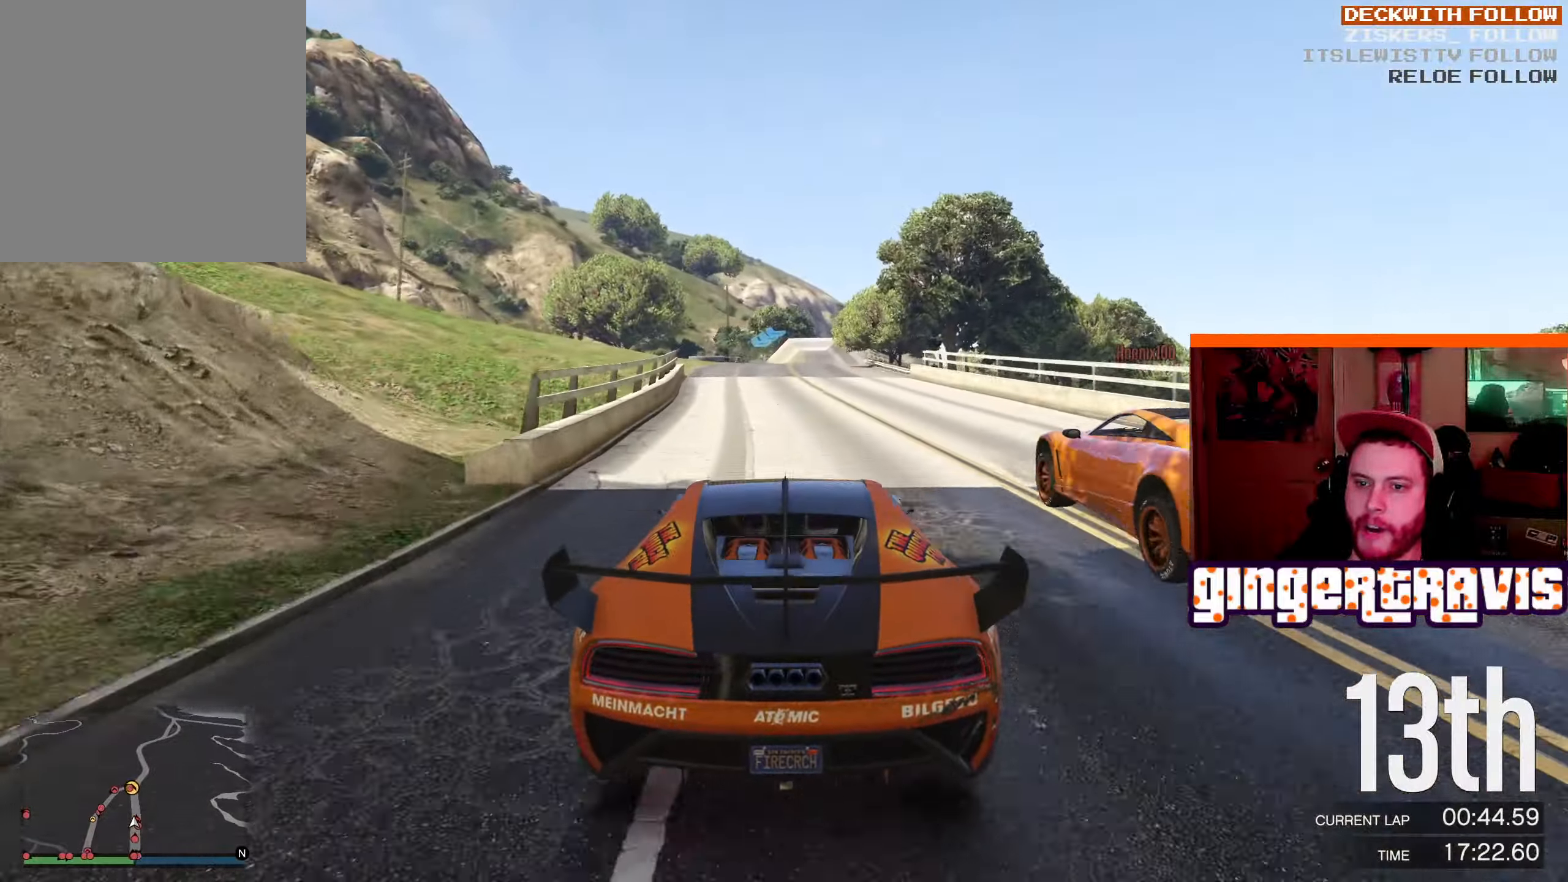
{"buttons": [], "left_stick": "center", "right_stick": "center", "events": [[366, "R2", "up"]]}
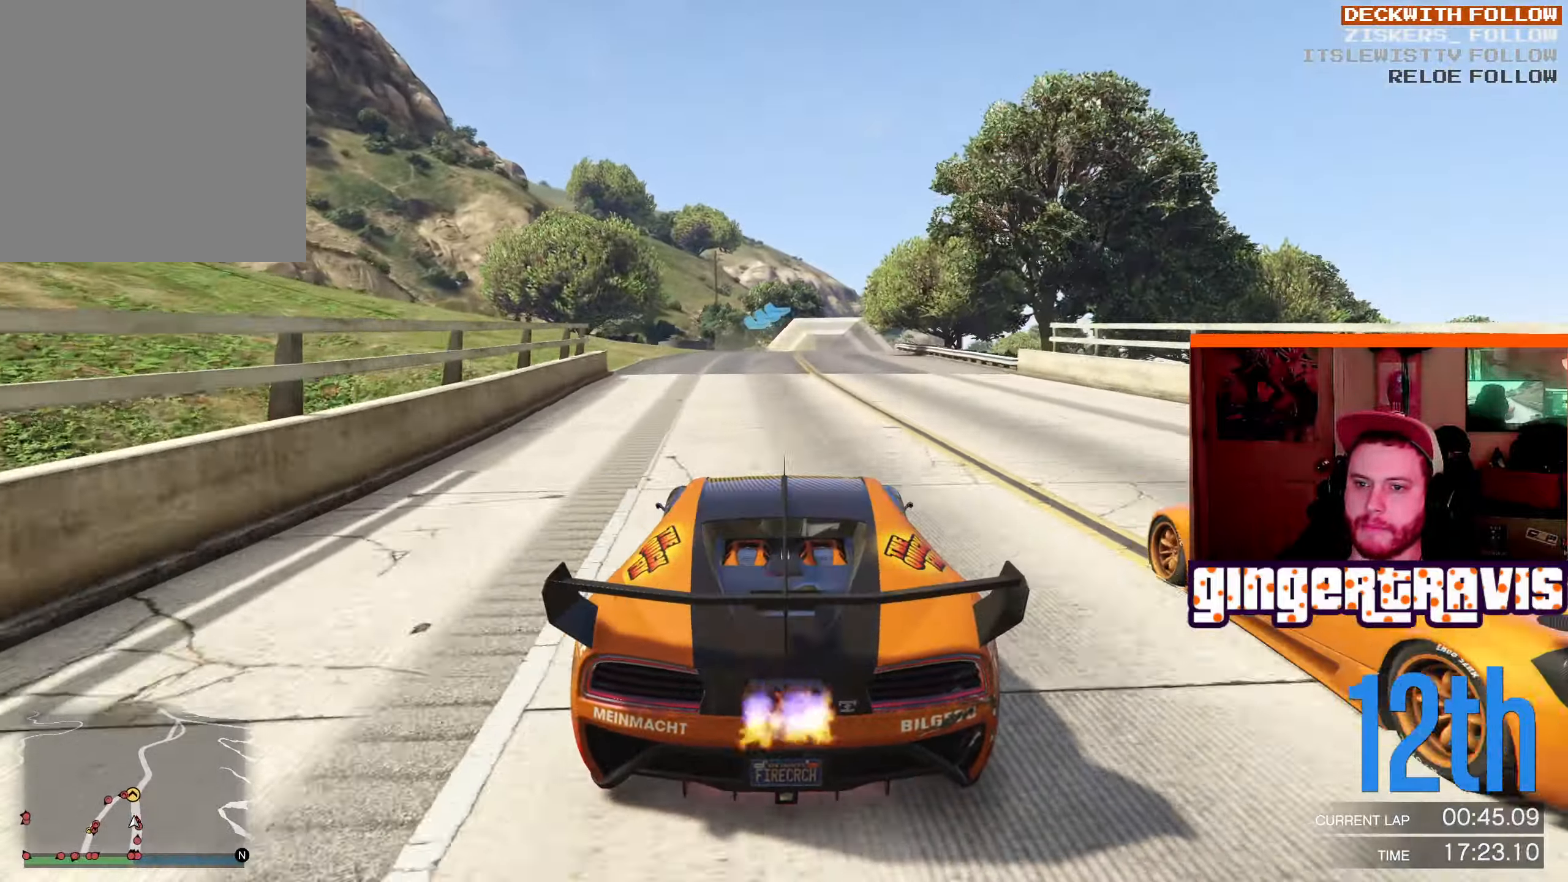
{"buttons": ["L2"], "left_stick": "center", "right_stick": "center", "events": [[33, "left_stick", "right"], [116, "left_stick", "center"], [166, "left_stick", "left"], [250, "left_stick", "center"], [466, "L2", "down"]]}